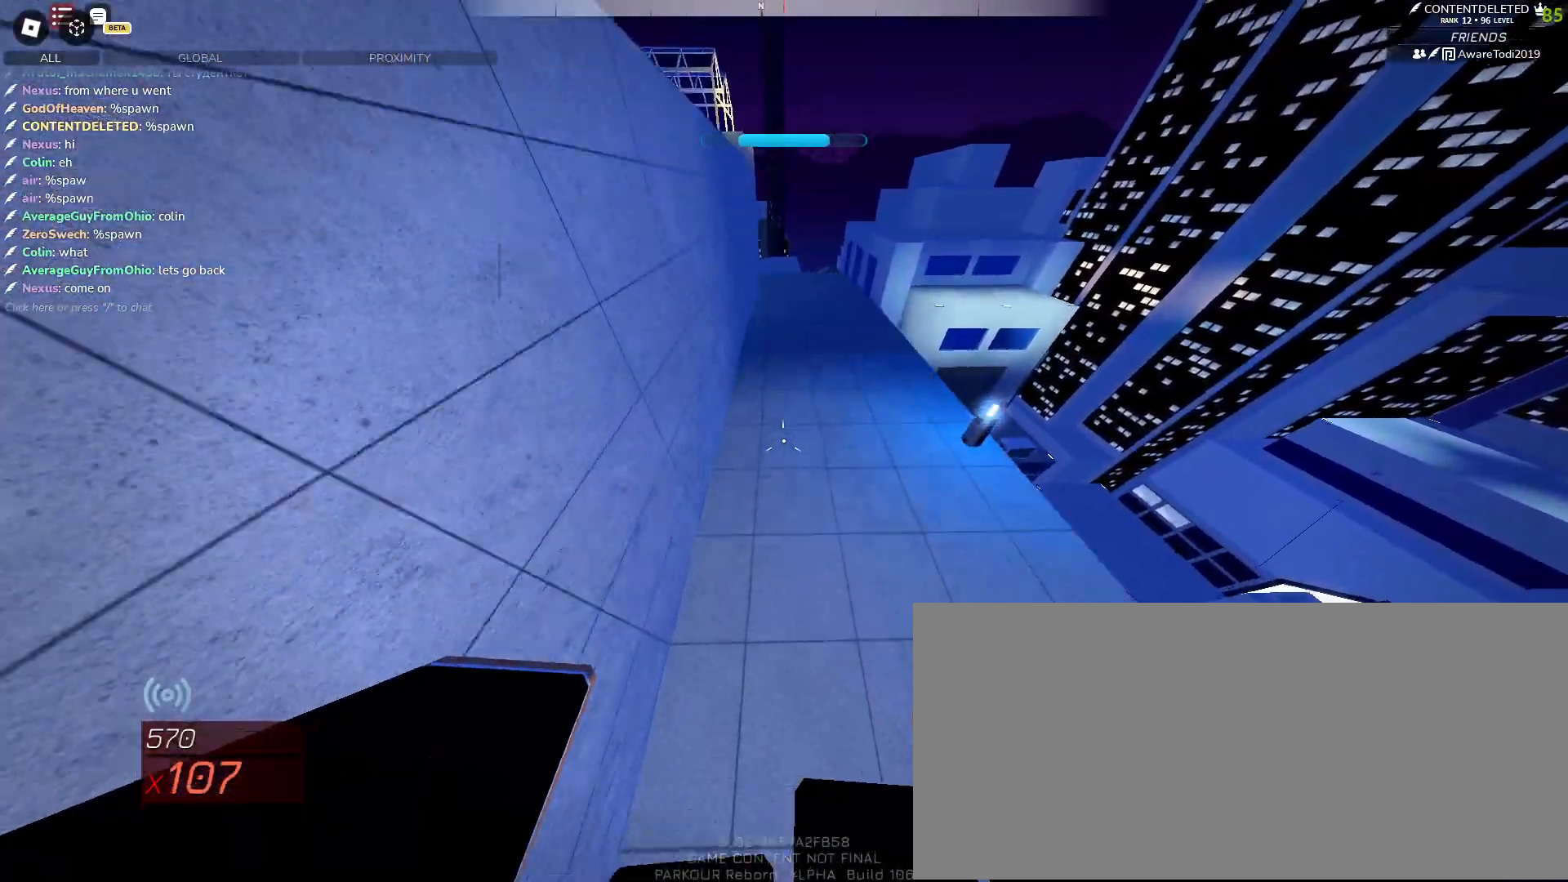
Gameplay with keyboard and mouse; each line is a JSON object with the keys and mouse buttons held at the frame after it. "events" lists presses ("down") and releases ("up") of "a", "ctrl", "d", "e", "f", "q", "r", "s", "shift", "space", "tab", "w", "mouse_left", "mouse_wheel", "mouse_right", "mouse_mb4" and "mouse_mb5" between this image and that frame as [ms after this image, input, new state], when the widget could be followed in between. "mouse_left", "mouse_wheel", "mouse_right", "mouse_mb4", "mouse_mb5" = the "left", "wheel", "right", "mb4", "mb5" buttons of the "mouse" list. No other keys are recorded. "wheel" means that the mouse wheel is clicked or scrolled. Mouse movement is not recorded.
{"keys": ["a", "w"], "mouse": [], "events": [[83, "shift", "down"], [333, "a", "down"], [367, "shift", "up"]]}
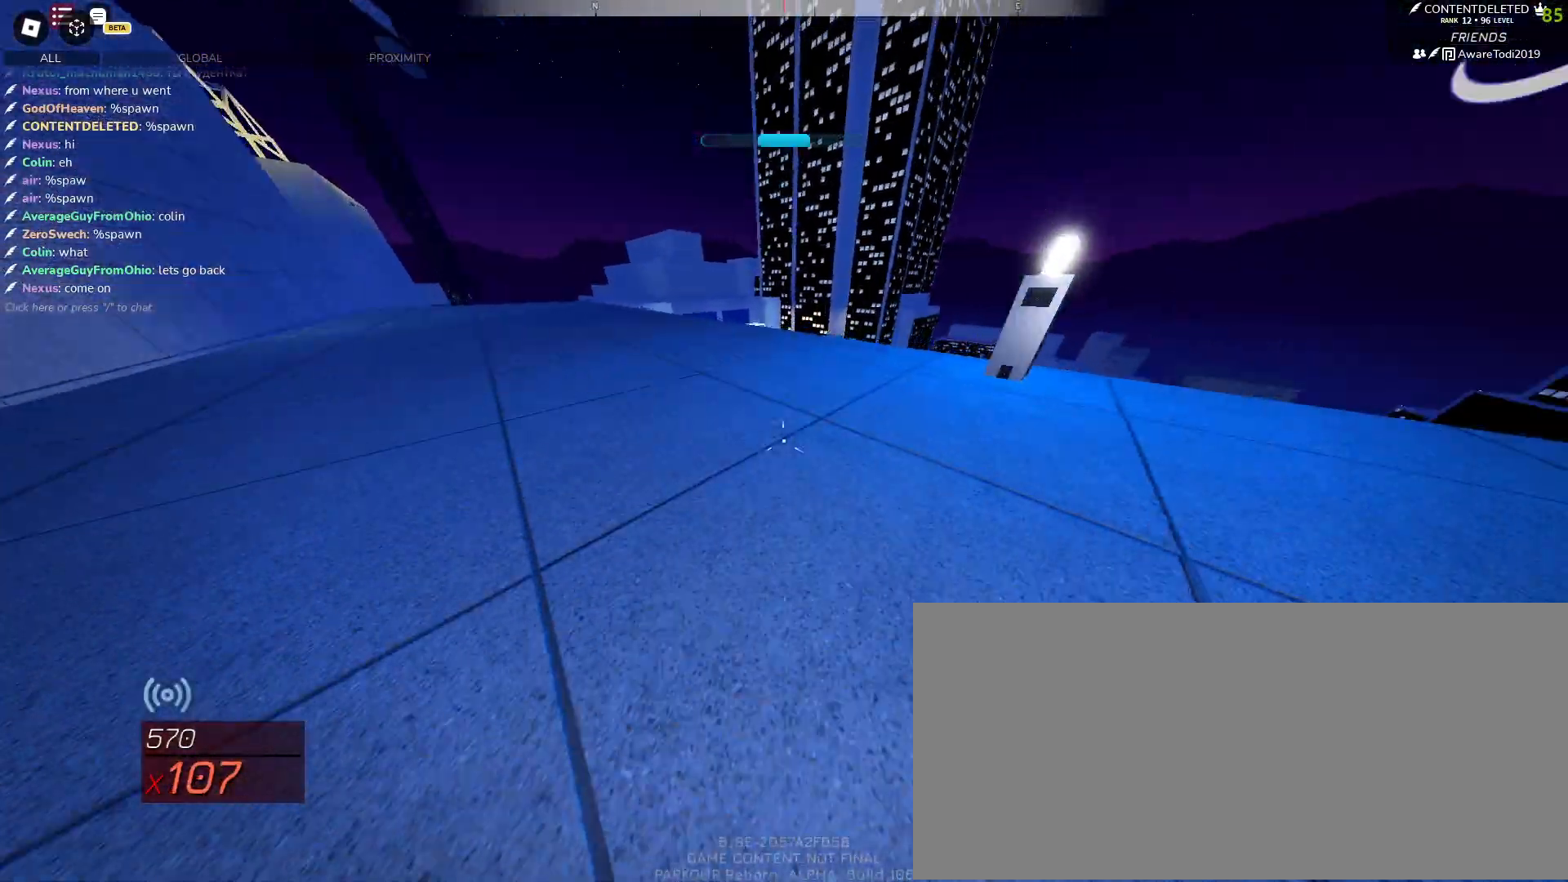
{"keys": ["a", "s"], "mouse": [], "events": [[300, "w", "up"], [400, "s", "down"]]}
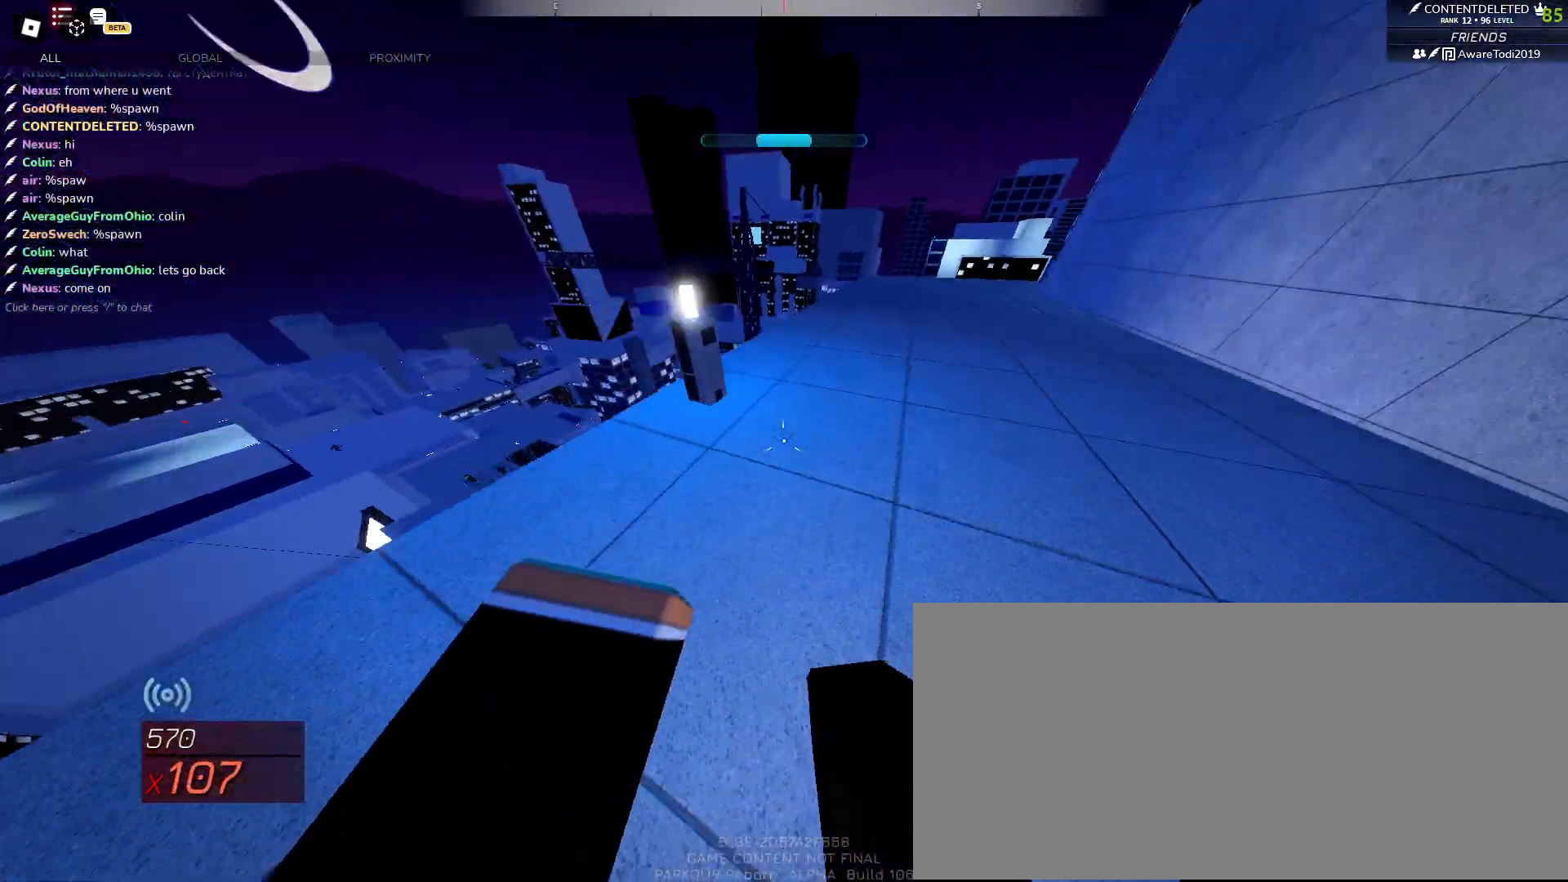
{"keys": ["a"], "mouse": [], "events": [[217, "space", "down"], [317, "s", "up"], [367, "space", "up"]]}
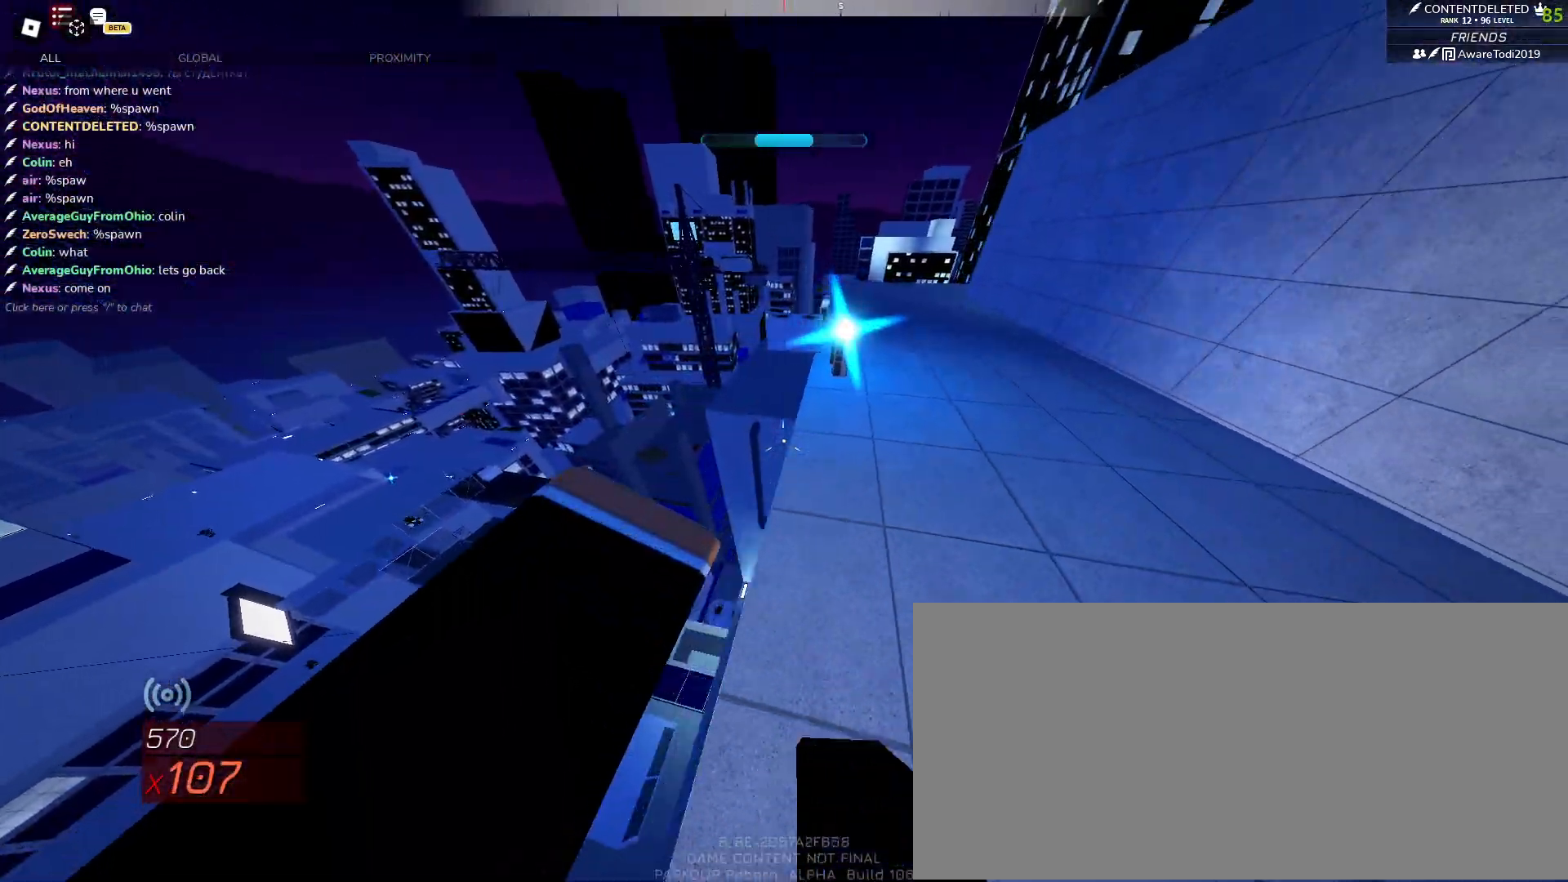
{"keys": ["d", "w"], "mouse": [], "events": [[33, "a", "up"], [33, "w", "down"], [267, "d", "down"]]}
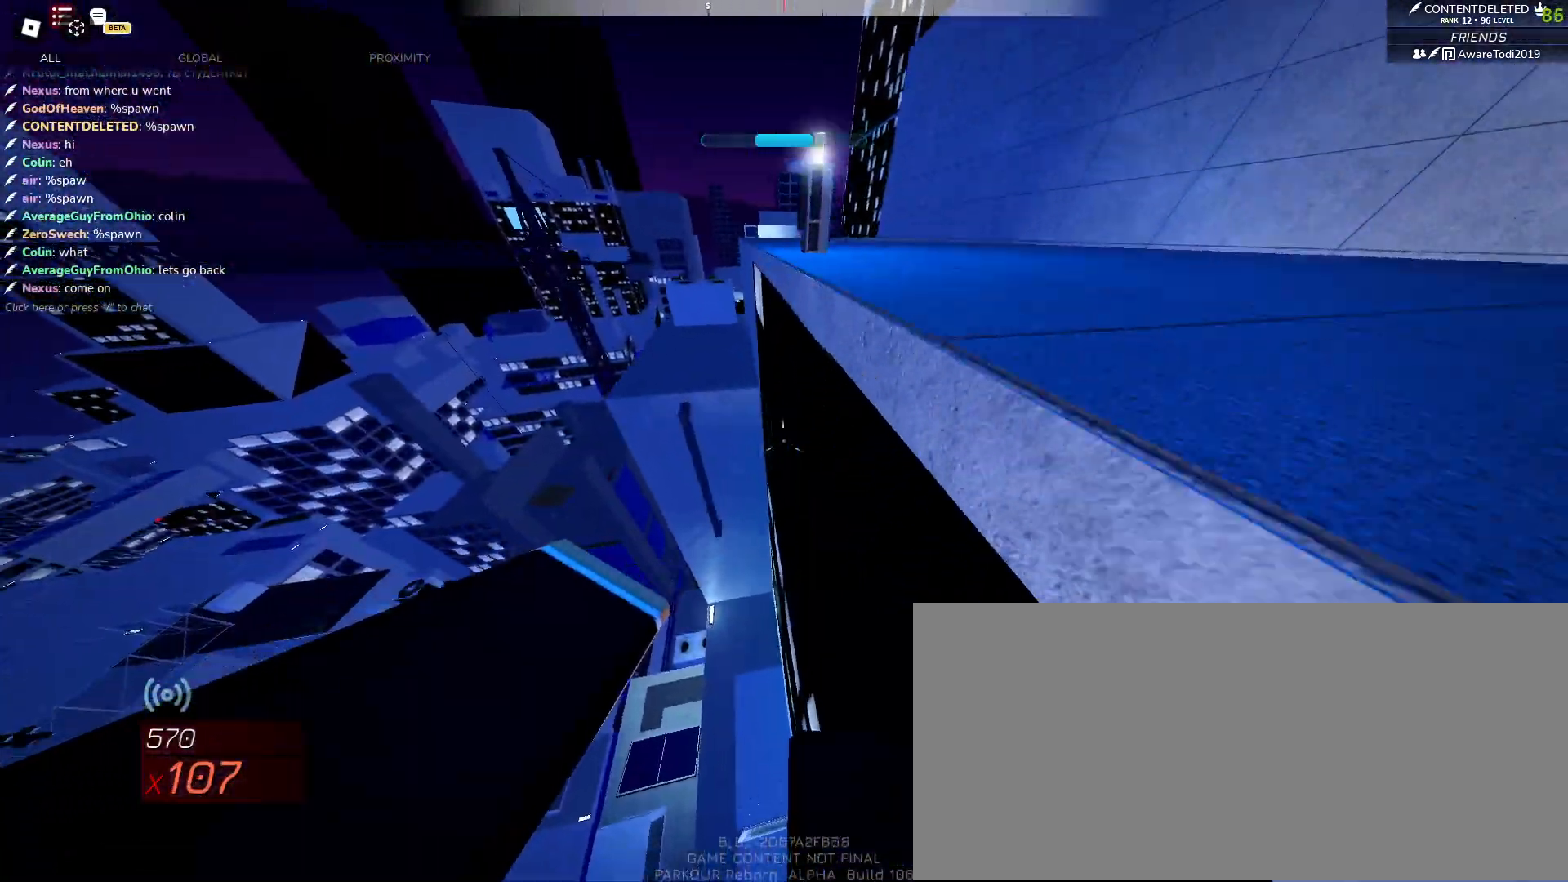
{"keys": ["space", "w"], "mouse": [], "events": [[67, "d", "up"], [83, "space", "down"]]}
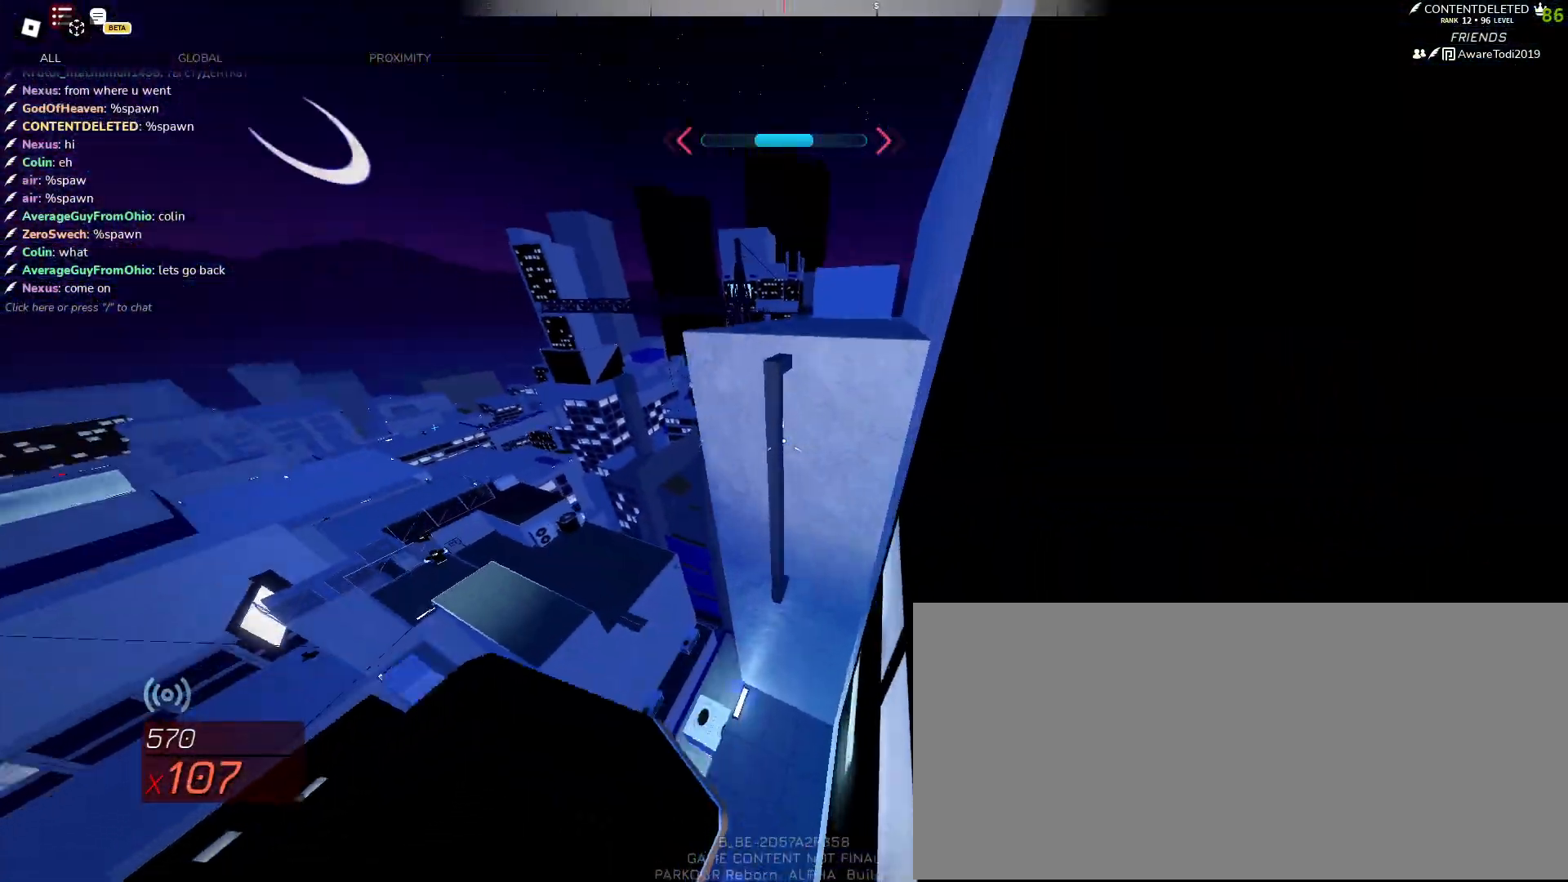
{"keys": ["space", "w"], "mouse": [], "events": []}
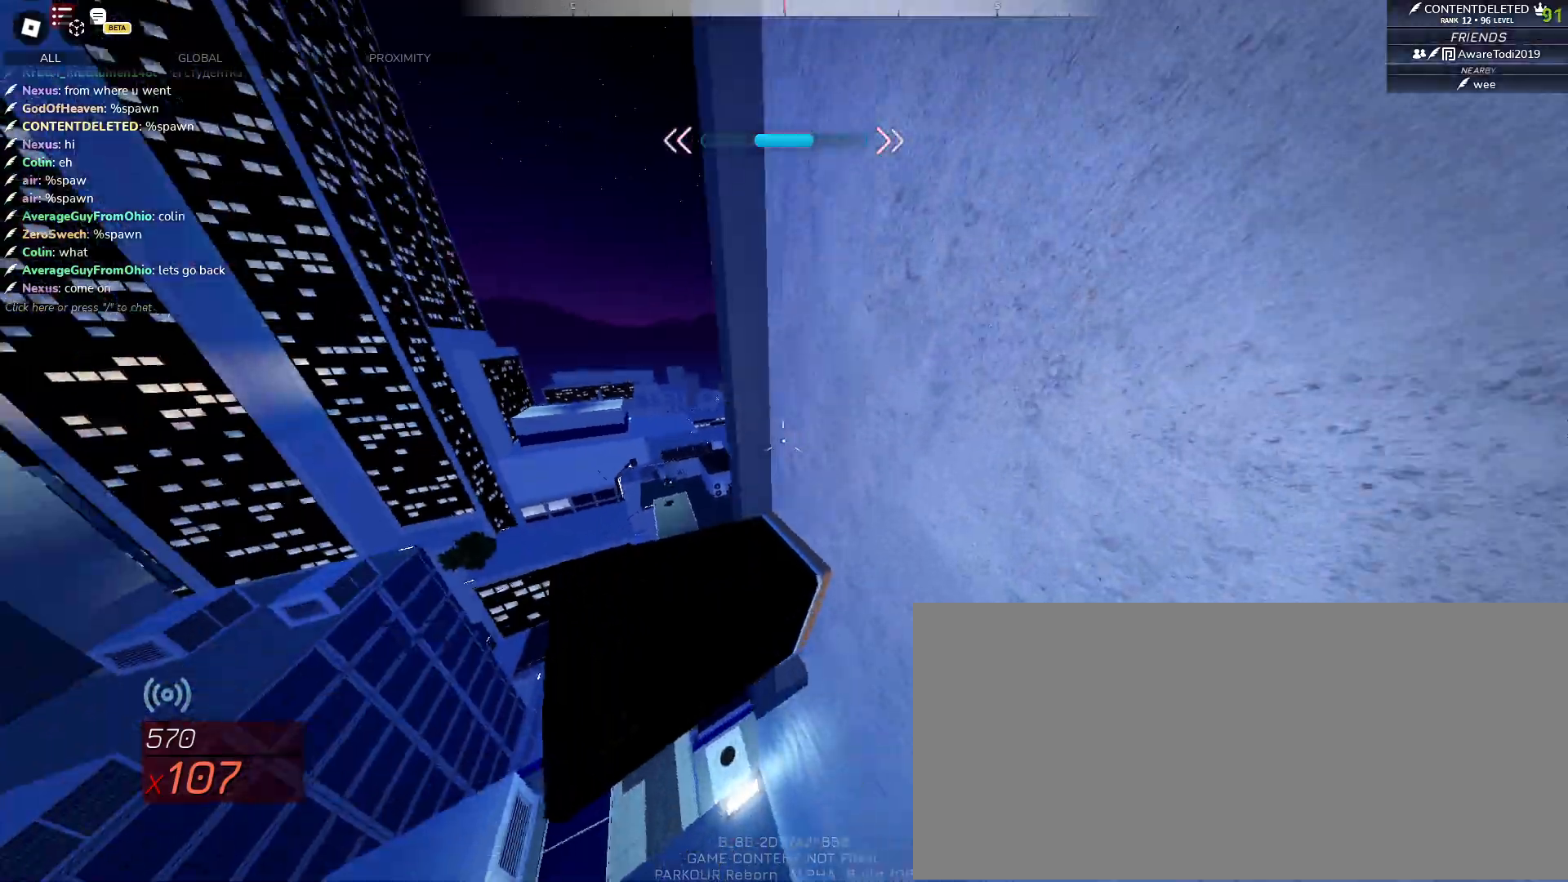
{"keys": ["w"], "mouse": [], "events": [[100, "space", "up"], [383, "space", "down"], [483, "space", "up"]]}
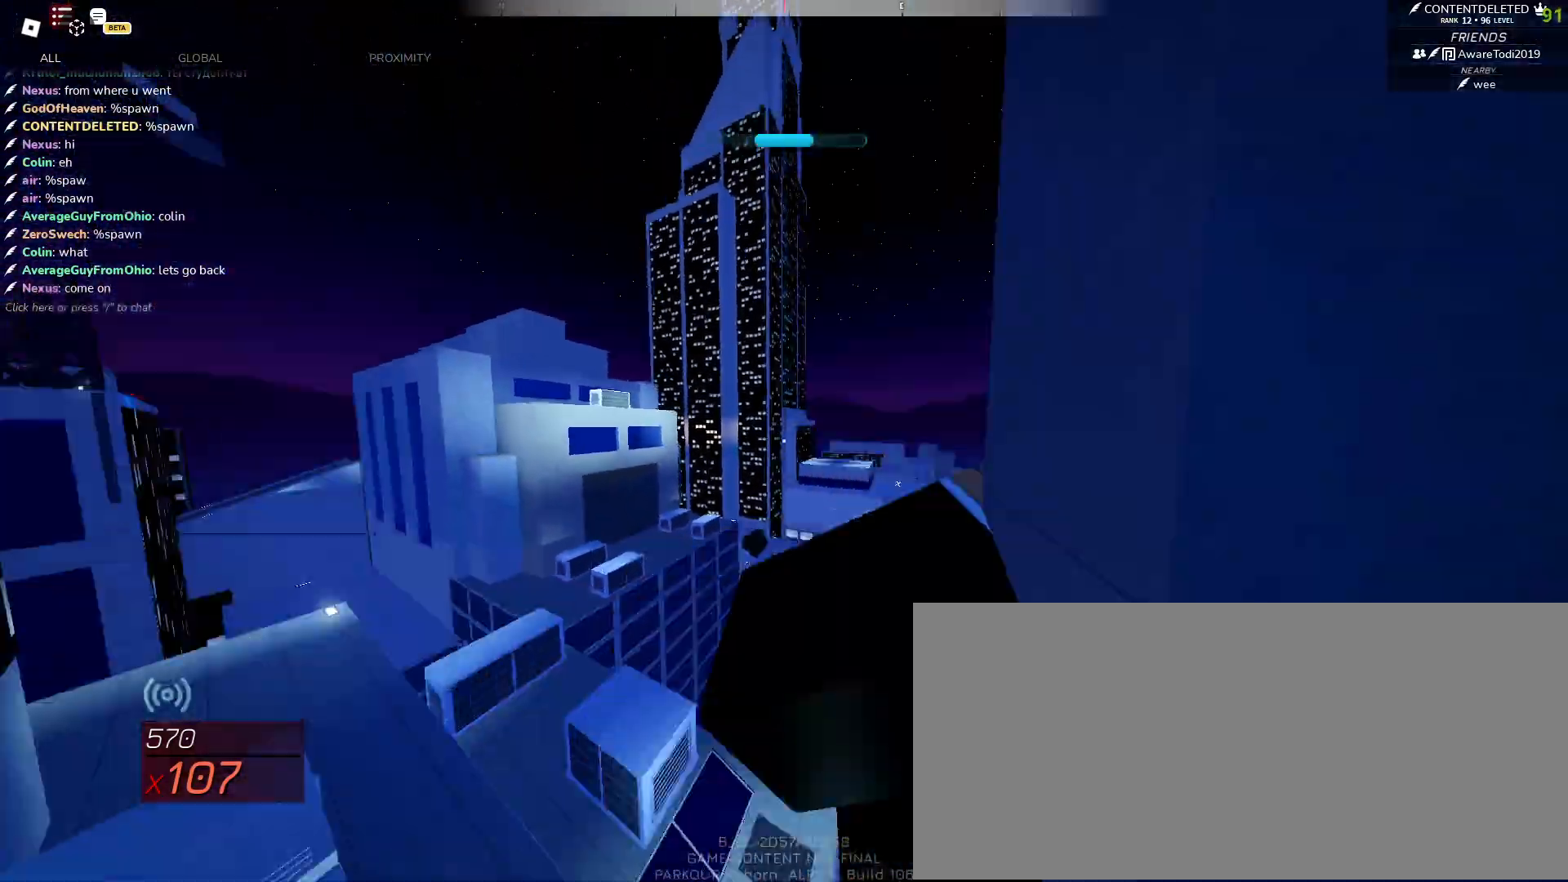
{"keys": ["w"], "mouse": [], "events": [[67, "shift", "down"], [417, "shift", "up"]]}
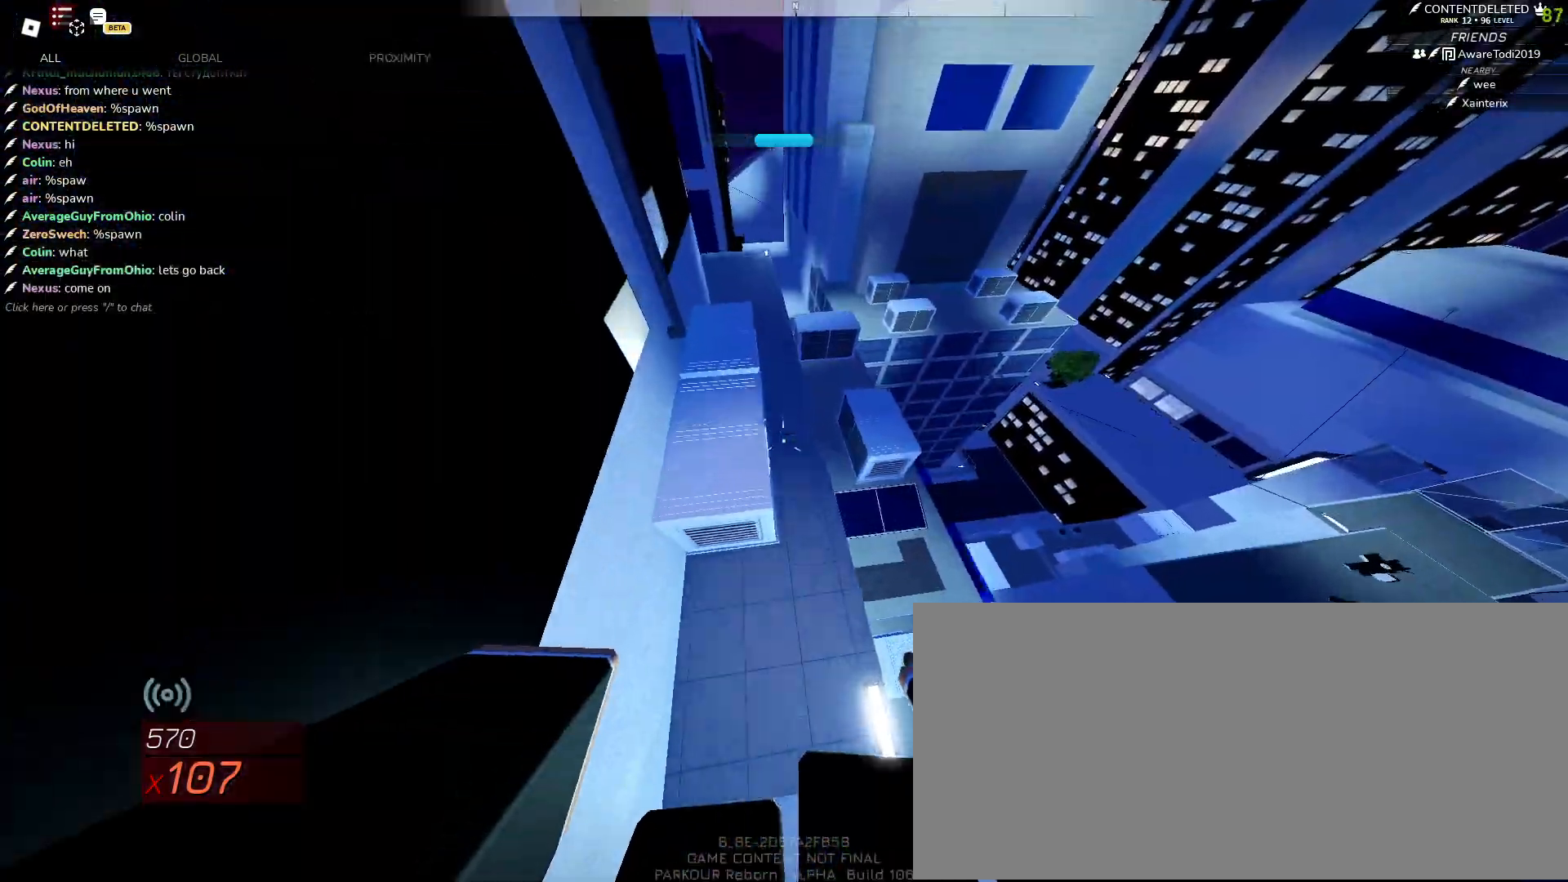
{"keys": ["w"], "mouse": [], "events": [[300, "shift", "down"], [483, "shift", "up"]]}
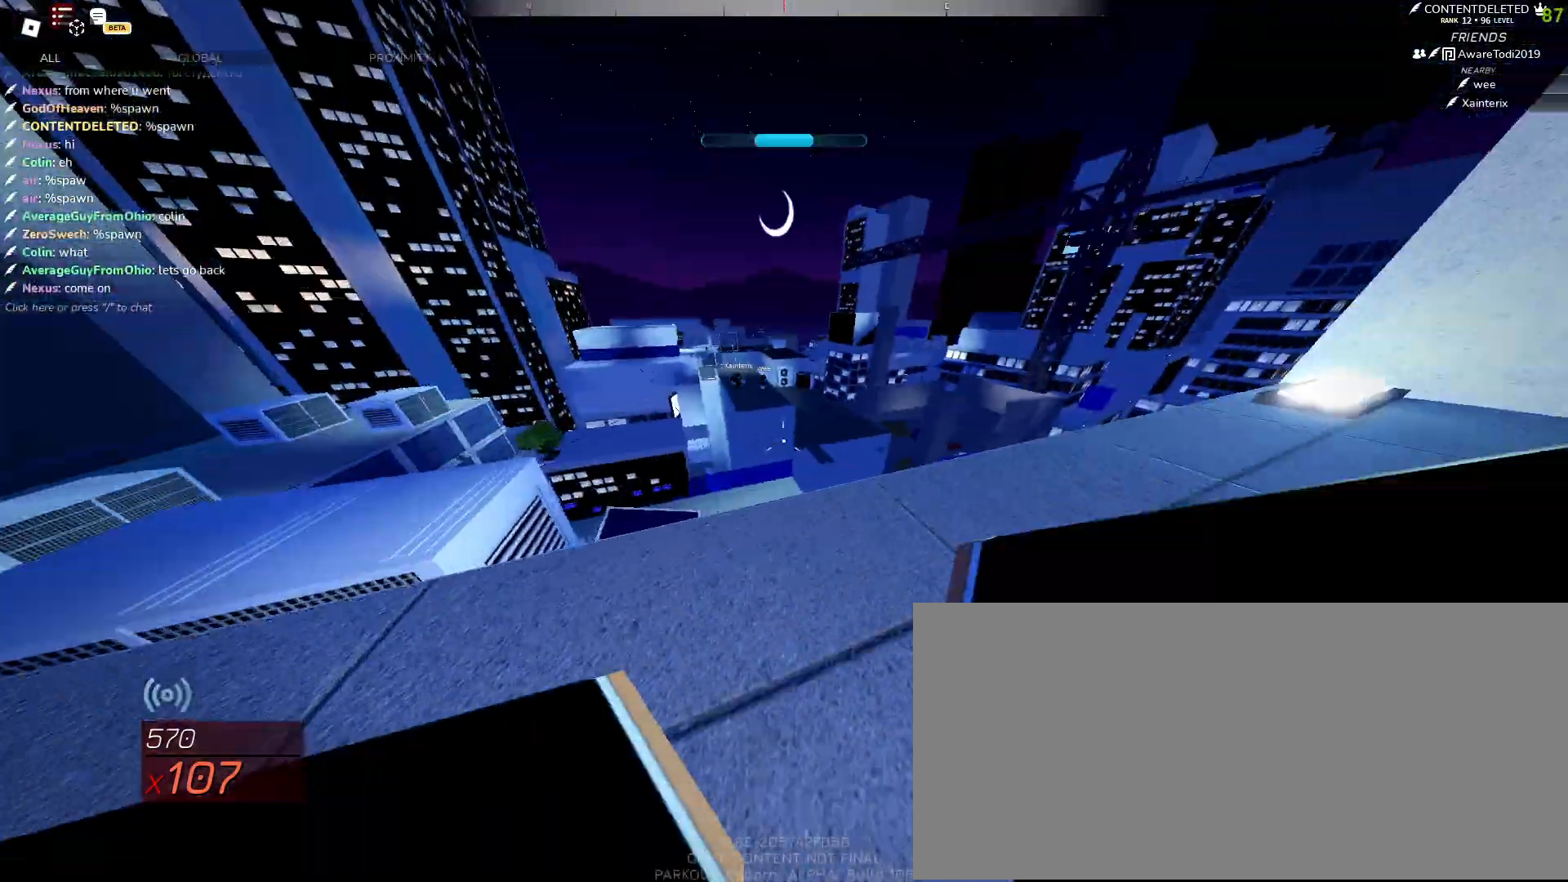
{"keys": ["d"], "mouse": [], "events": [[17, "shift", "down"], [117, "shift", "up"], [350, "d", "down"], [467, "w", "up"]]}
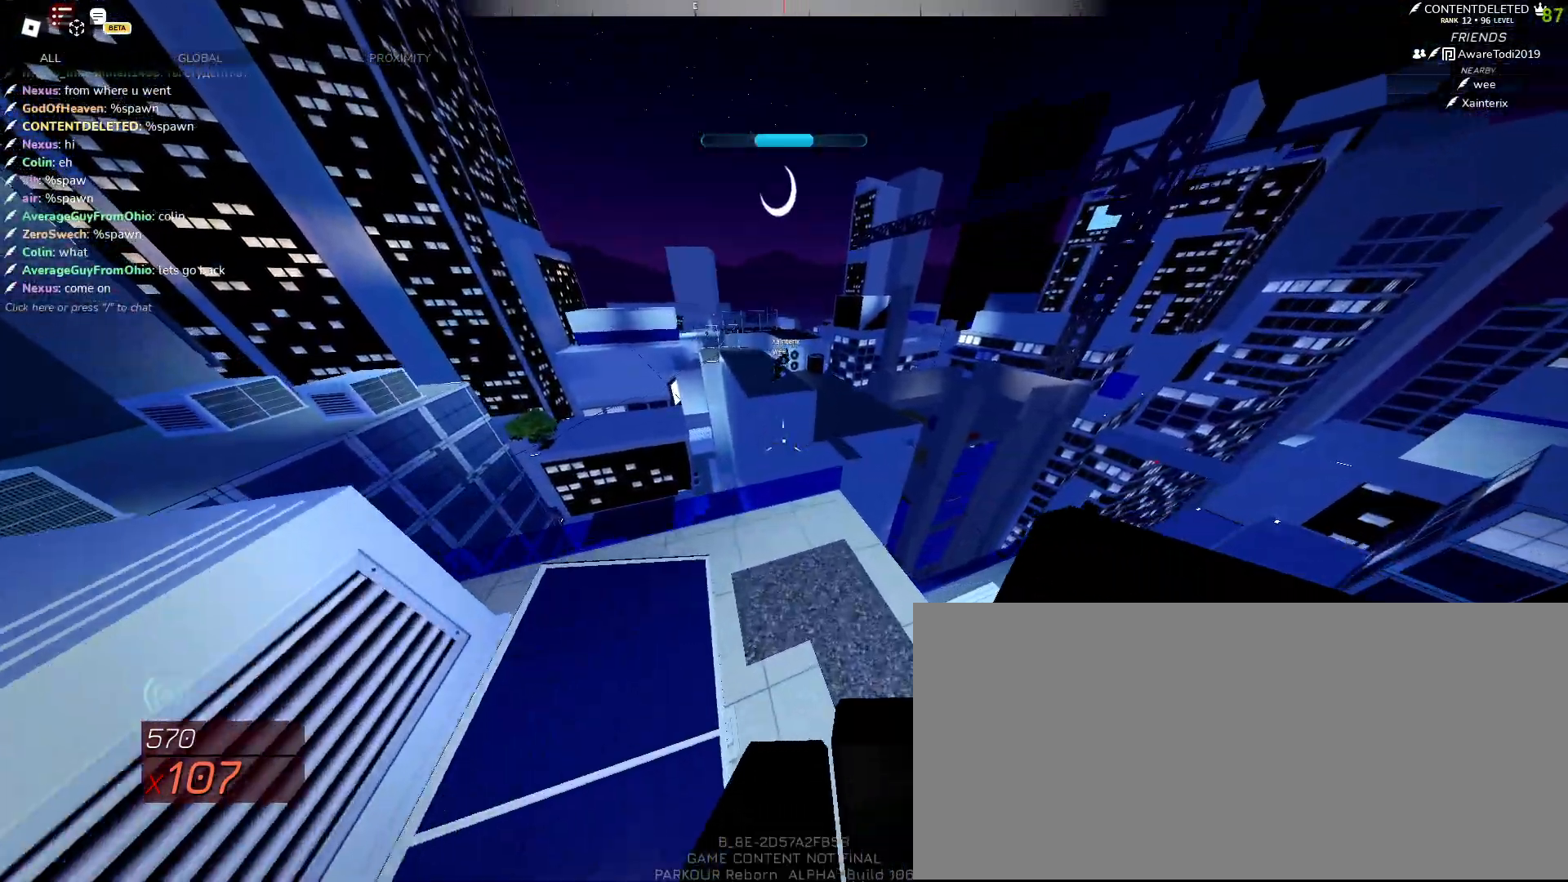
{"keys": ["w"], "mouse": ["left"], "events": [[167, "s", "down"], [233, "d", "up"], [333, "s", "up"], [400, "w", "down"], [467, "mouse_left", "down"]]}
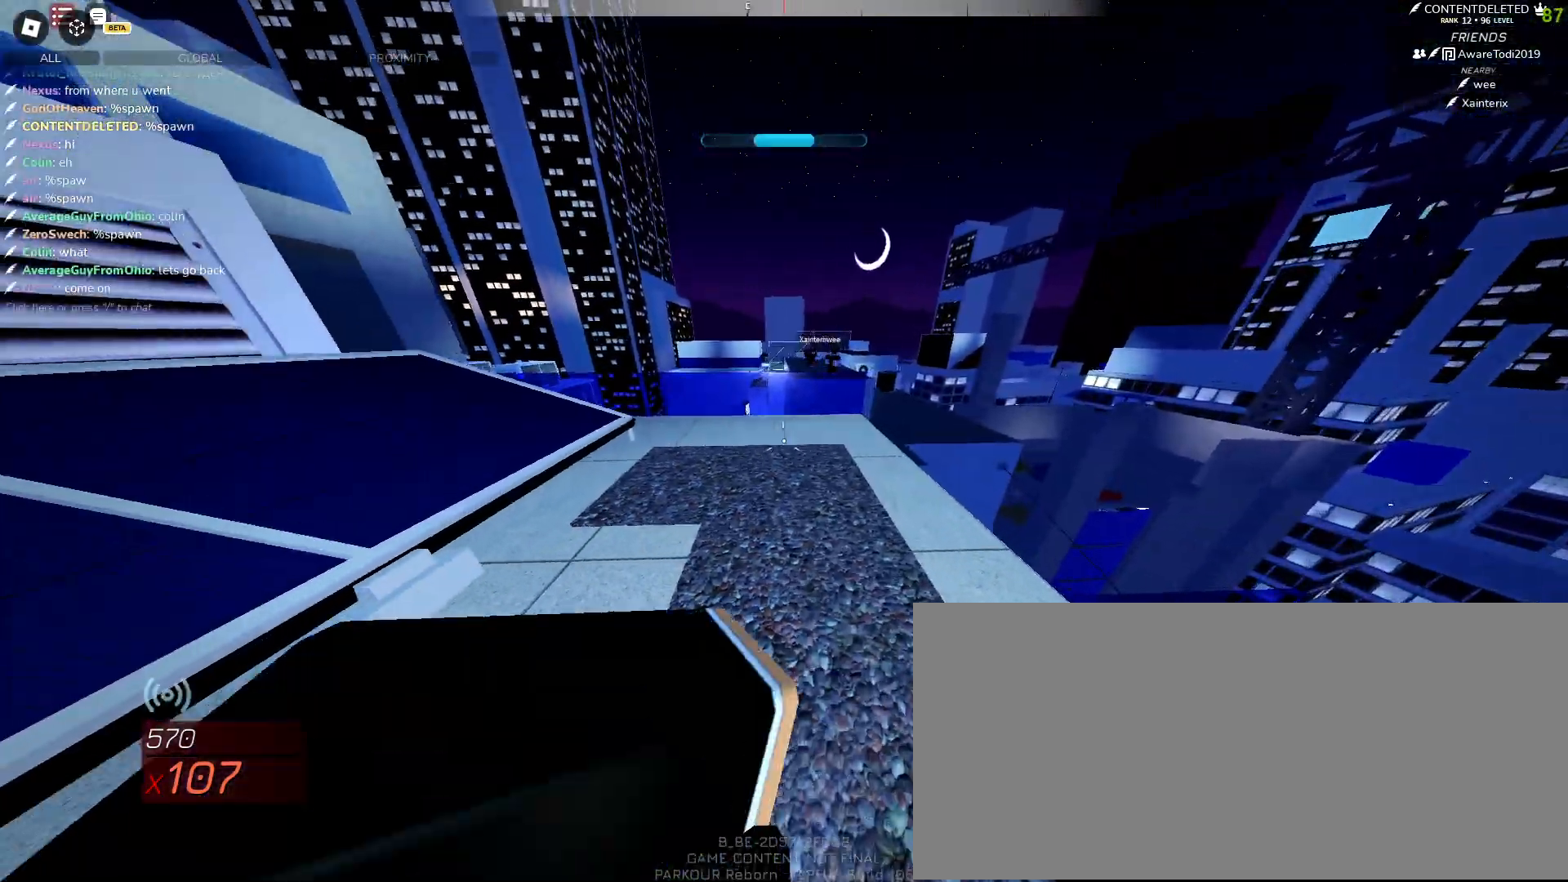
{"keys": ["w"], "mouse": ["left"], "events": [[233, "space", "down"], [283, "space", "up"]]}
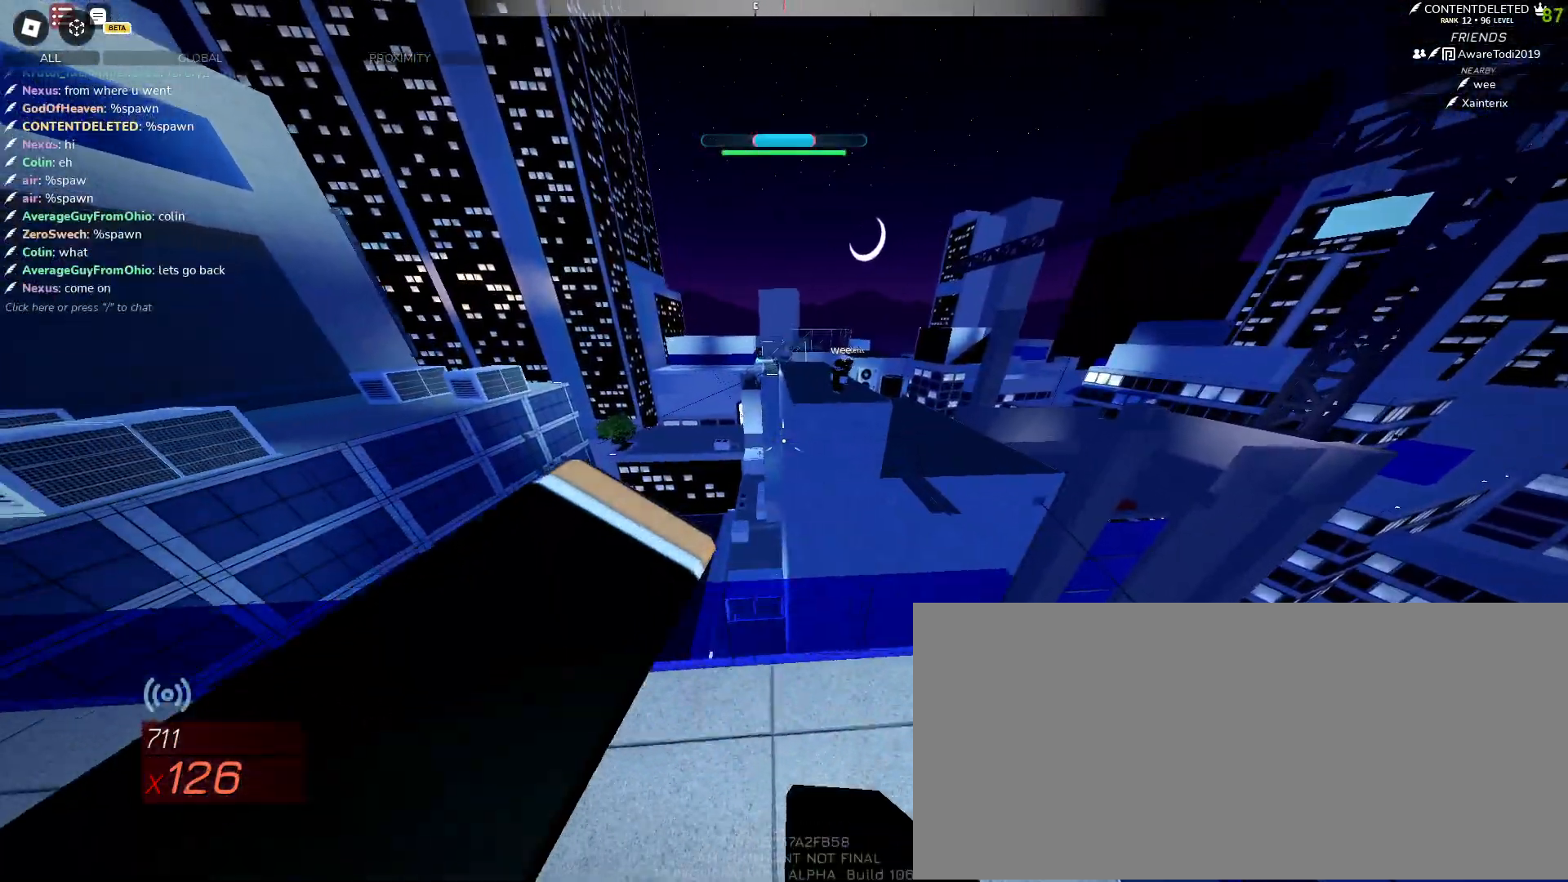
{"keys": ["space", "w"], "mouse": [], "events": [[167, "mouse_left", "up"], [200, "mouse_left", "down"], [267, "space", "down"], [283, "mouse_left", "up"]]}
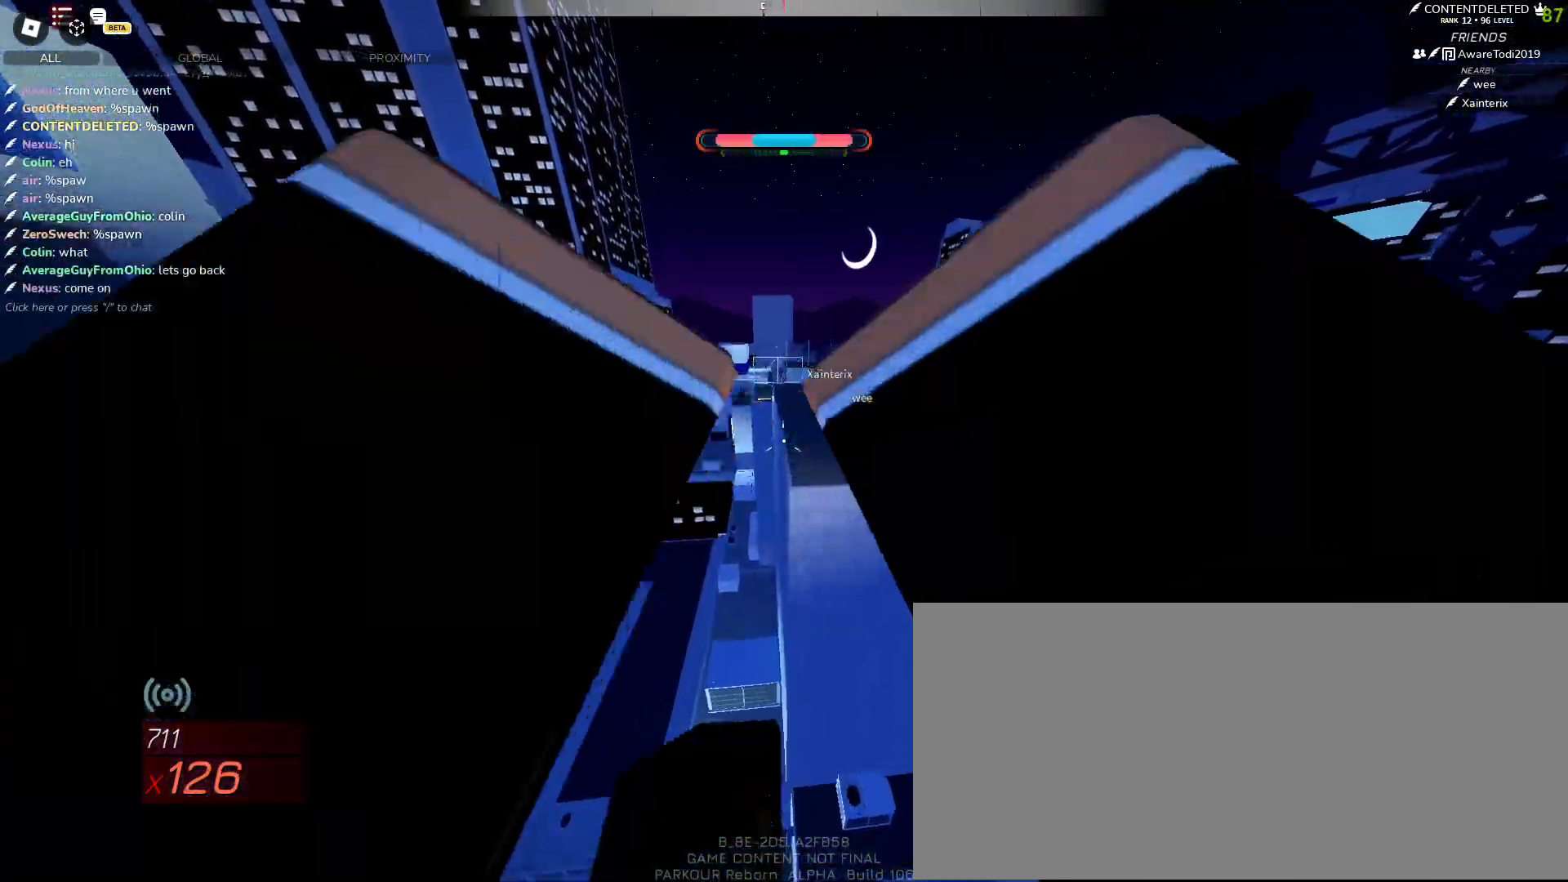
{"keys": ["w"], "mouse": [], "events": [[33, "space", "up"], [83, "a", "down"], [267, "a", "up"], [367, "a", "down"], [483, "a", "up"]]}
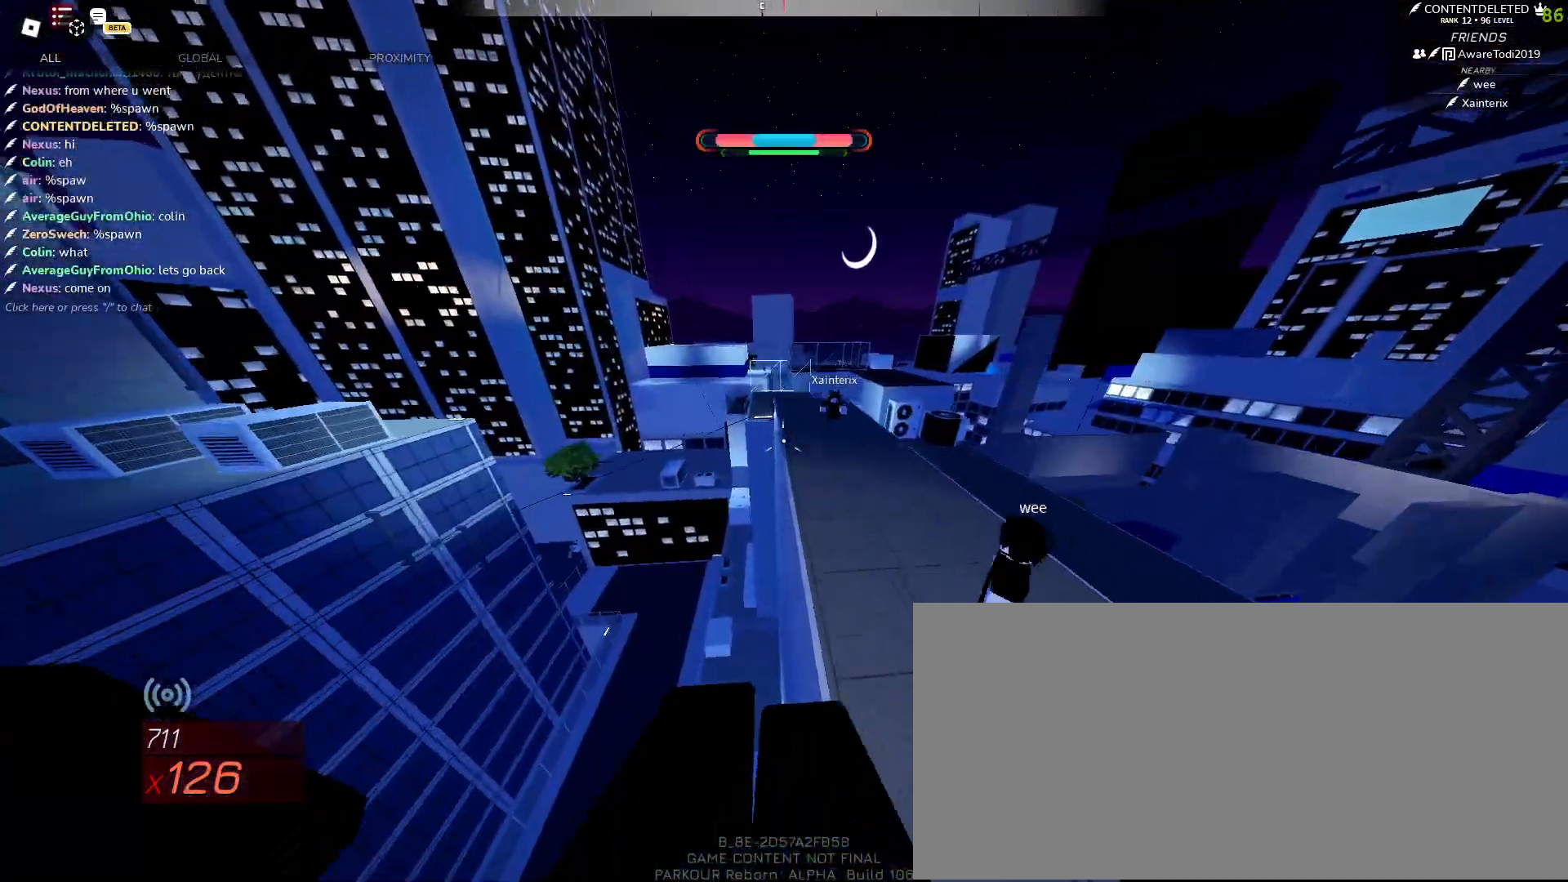
{"keys": ["w"], "mouse": ["left"], "events": [[83, "d", "down"], [167, "d", "up"], [233, "d", "down"], [333, "d", "up"], [500, "mouse_left", "down"]]}
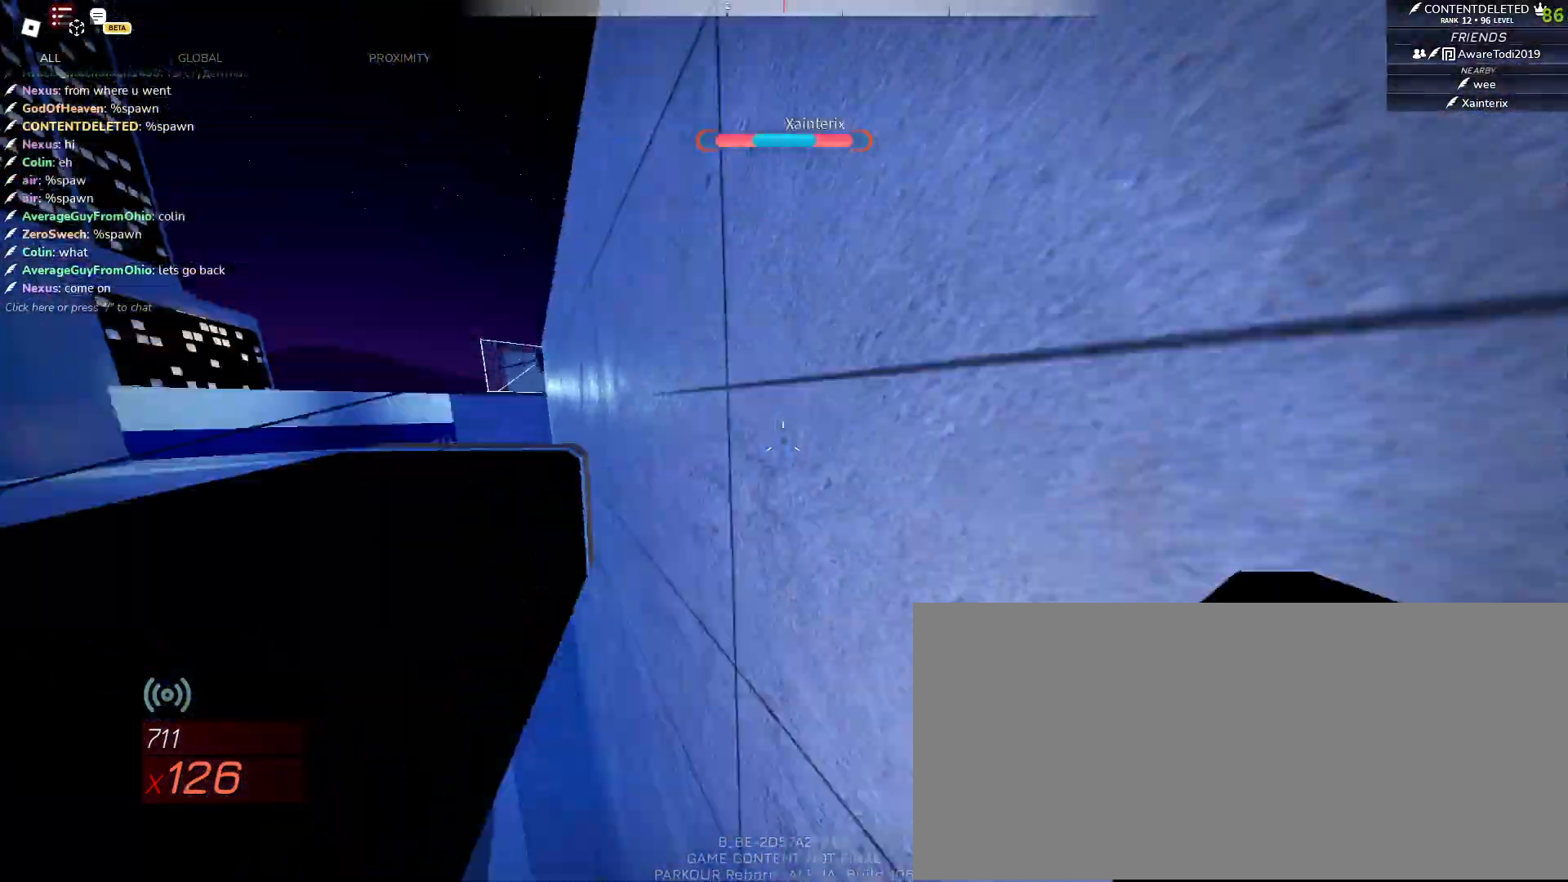
{"keys": ["d", "w"], "mouse": [], "events": [[33, "space", "down"], [67, "space", "up"], [83, "mouse_left", "up"], [233, "d", "down"], [283, "space", "down"], [400, "space", "up"]]}
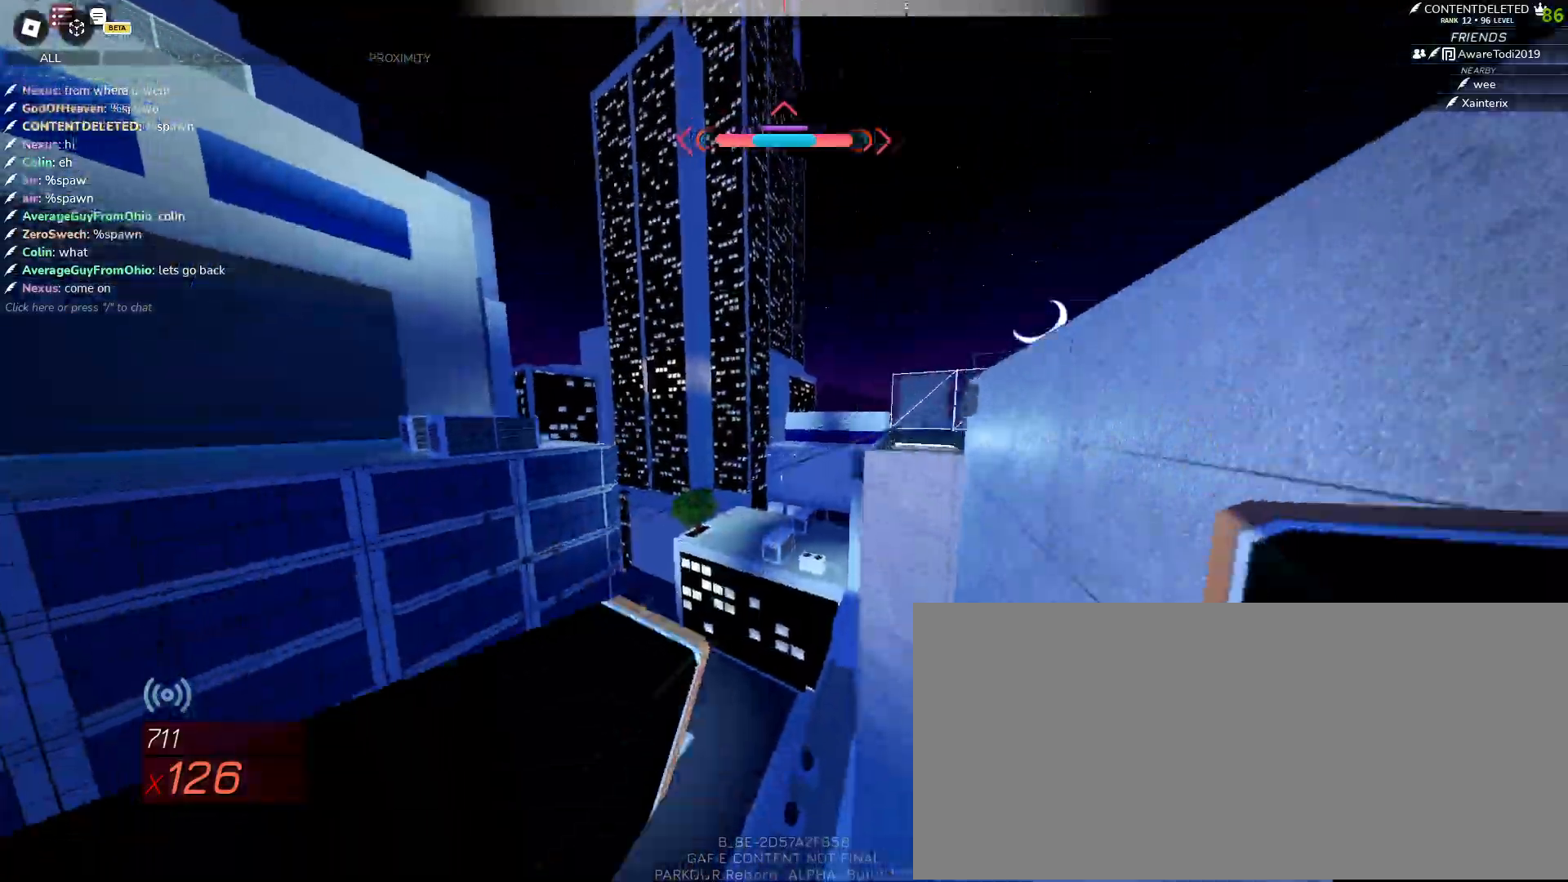
{"keys": ["d", "w"], "mouse": [], "events": [[233, "space", "down"], [367, "space", "up"]]}
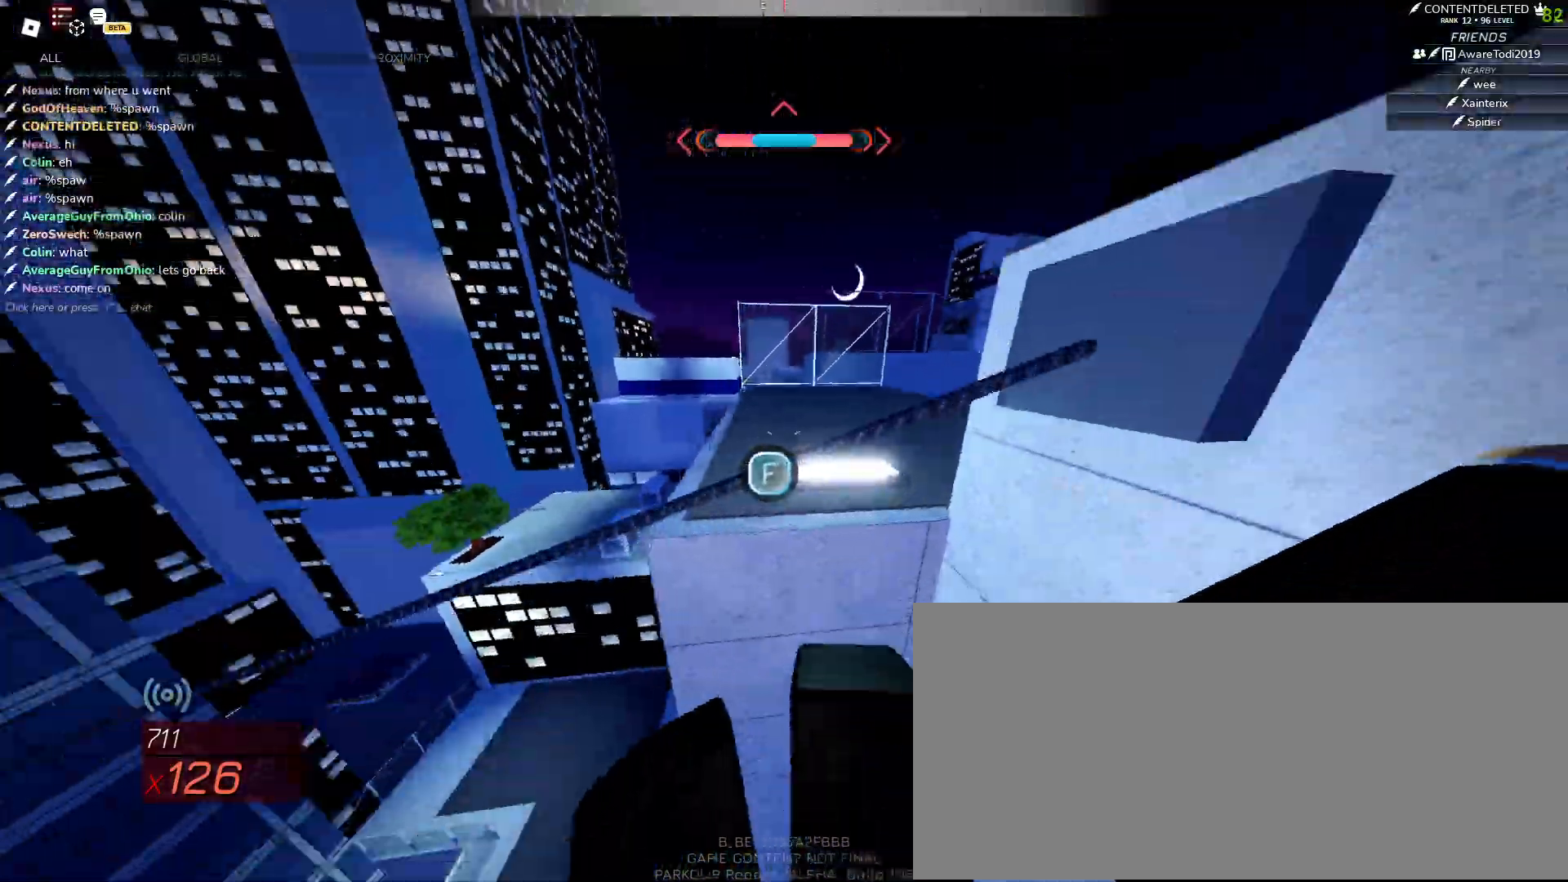
{"keys": ["w"], "mouse": [], "events": [[17, "d", "up"], [167, "space", "down"], [233, "space", "up"], [267, "space", "down"], [383, "space", "up"]]}
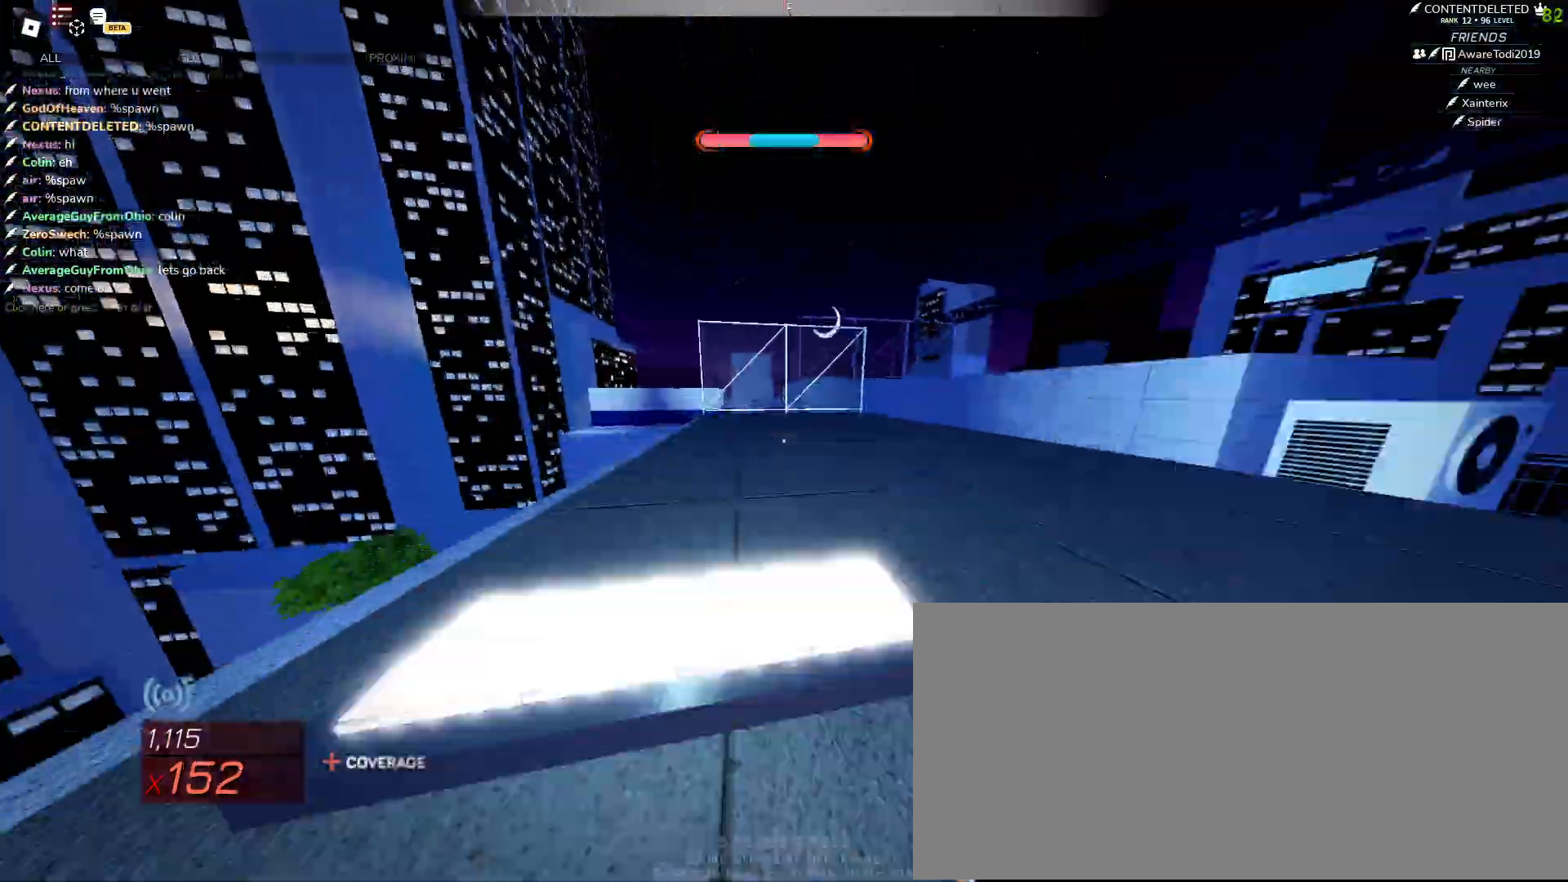
{"keys": ["w"], "mouse": [], "events": []}
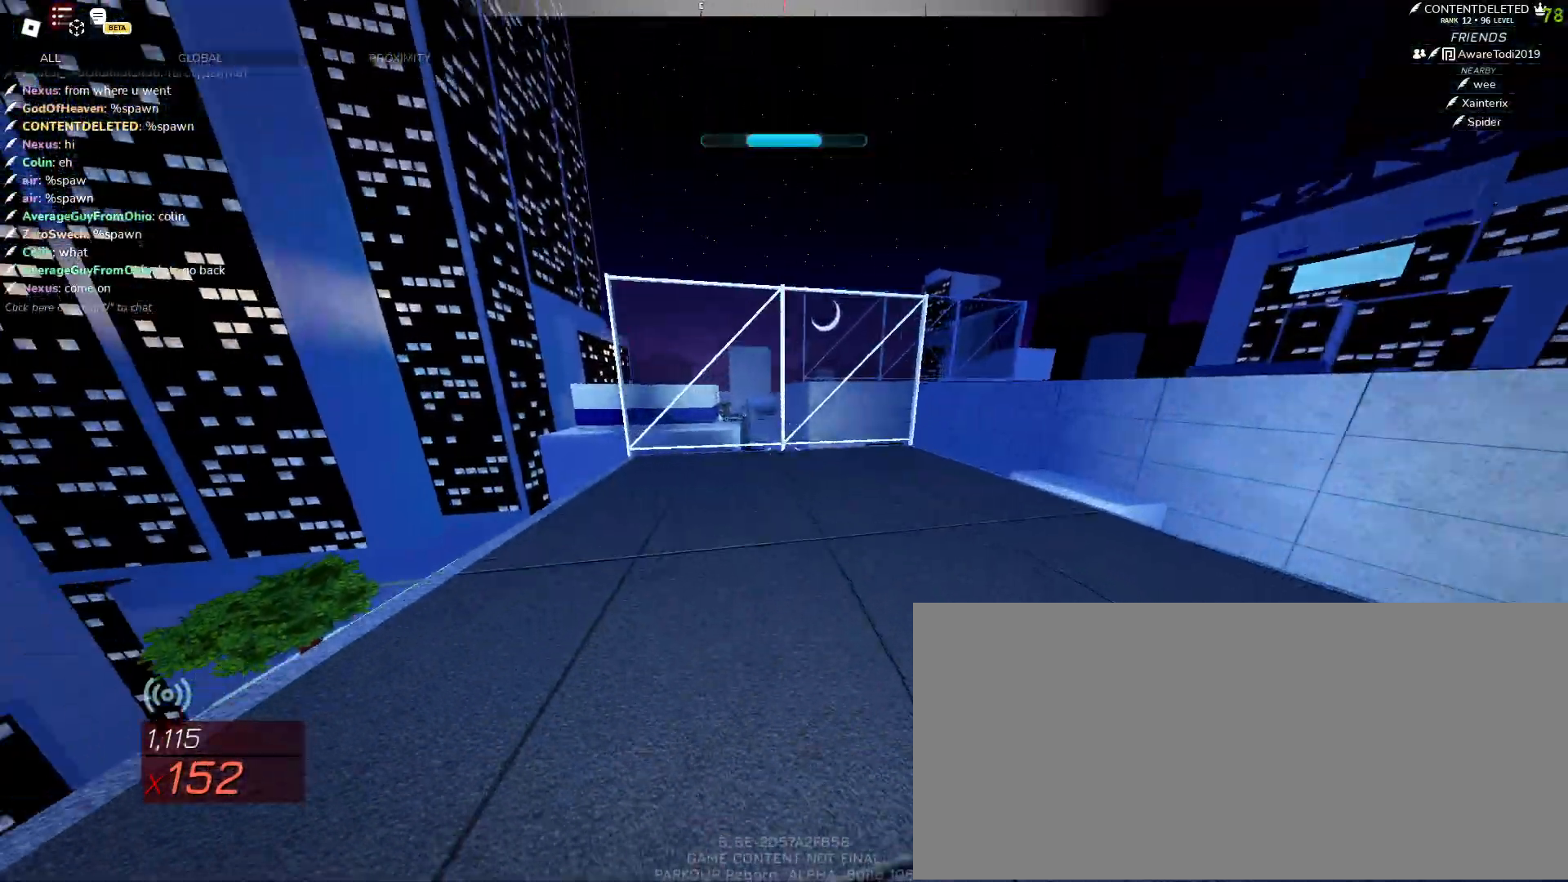
{"keys": ["space", "w"], "mouse": [], "events": [[467, "space", "down"]]}
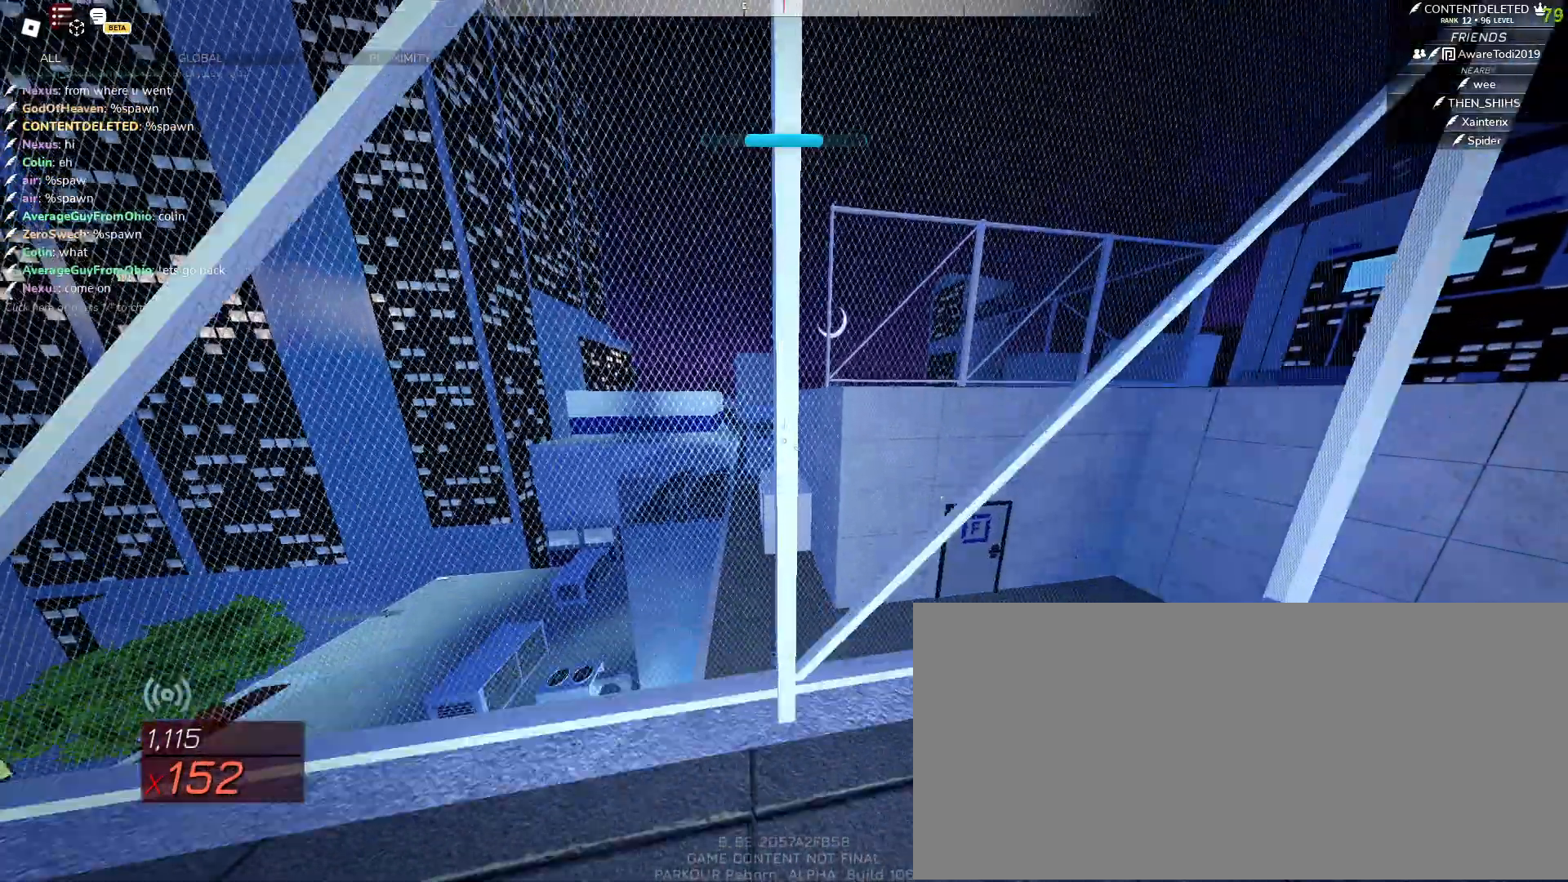
{"keys": ["space", "w"], "mouse": [], "events": [[50, "space", "up"], [117, "space", "down"]]}
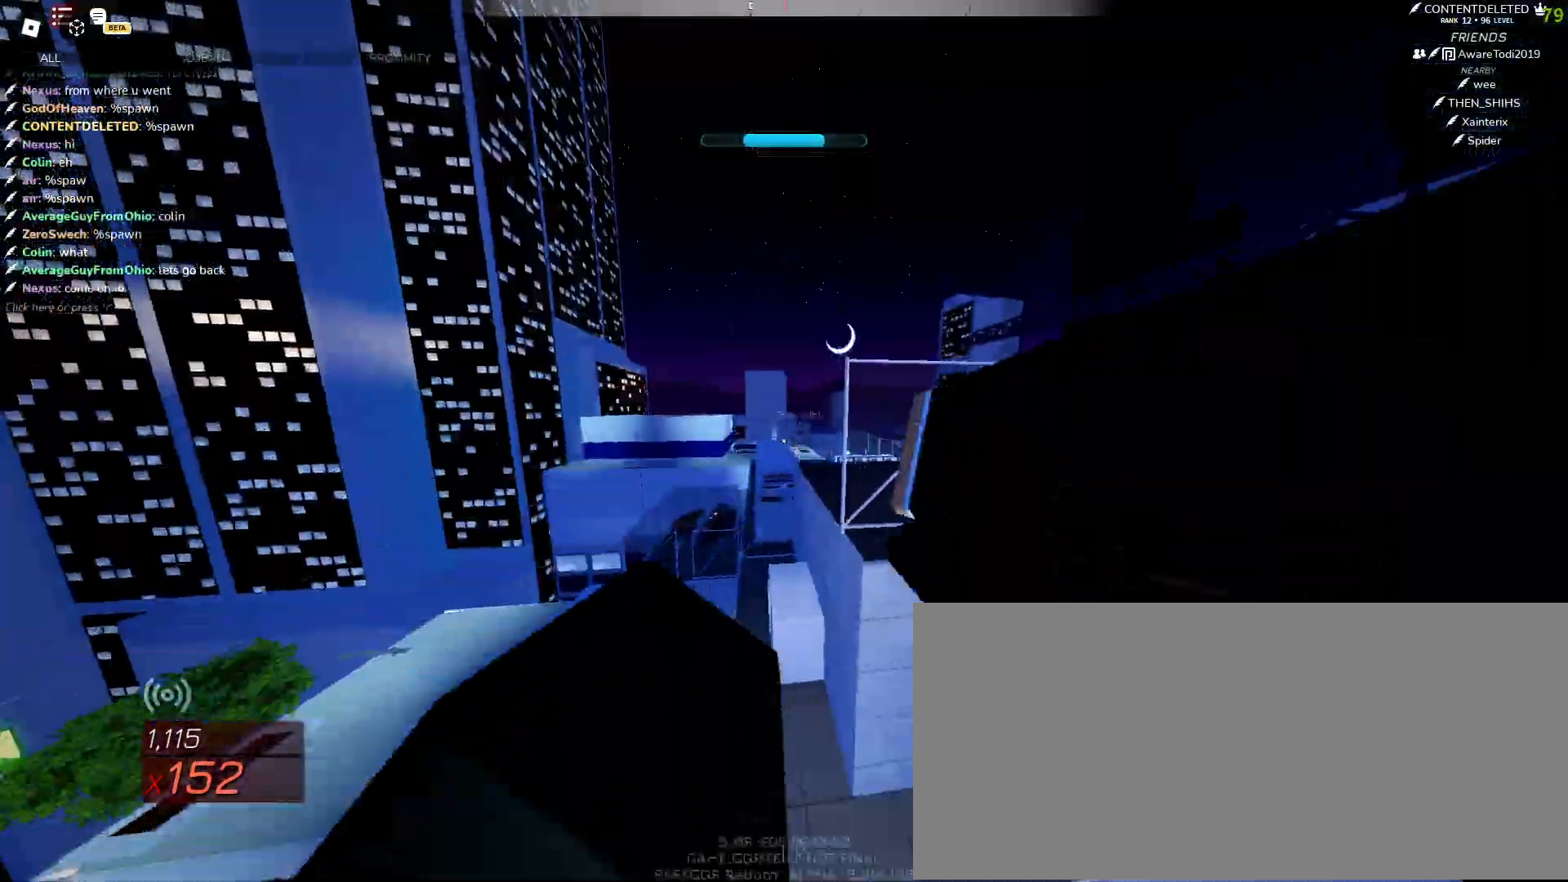
{"keys": ["w"], "mouse": [], "events": [[100, "space", "up"]]}
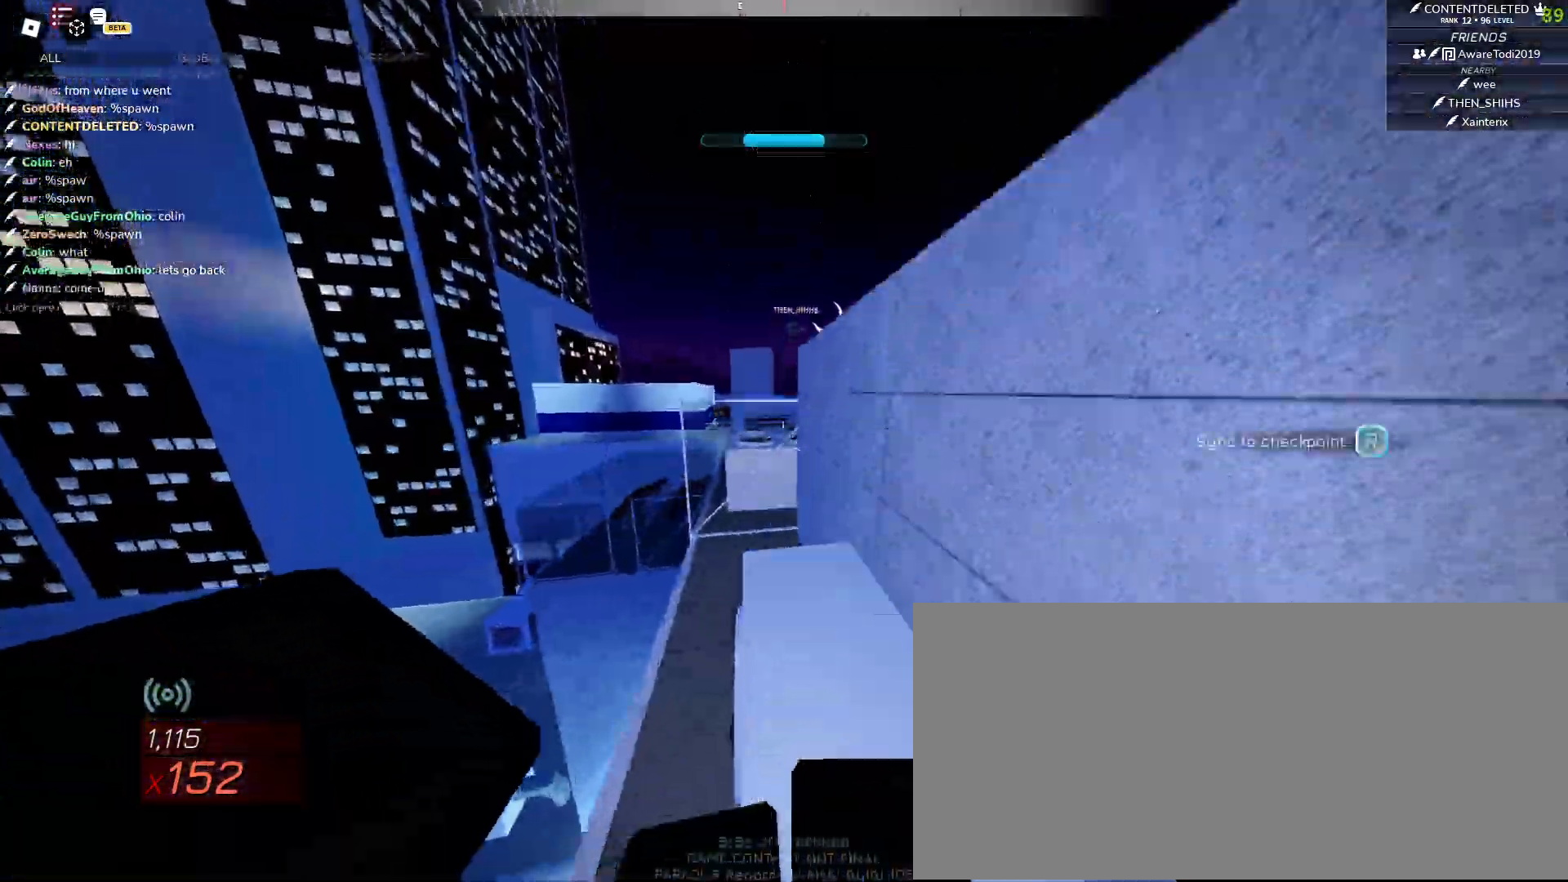
{"keys": ["w"], "mouse": ["left"], "events": [[117, "mouse_left", "down"], [133, "s", "down"], [150, "w", "up"], [283, "w", "down"], [333, "s", "up"]]}
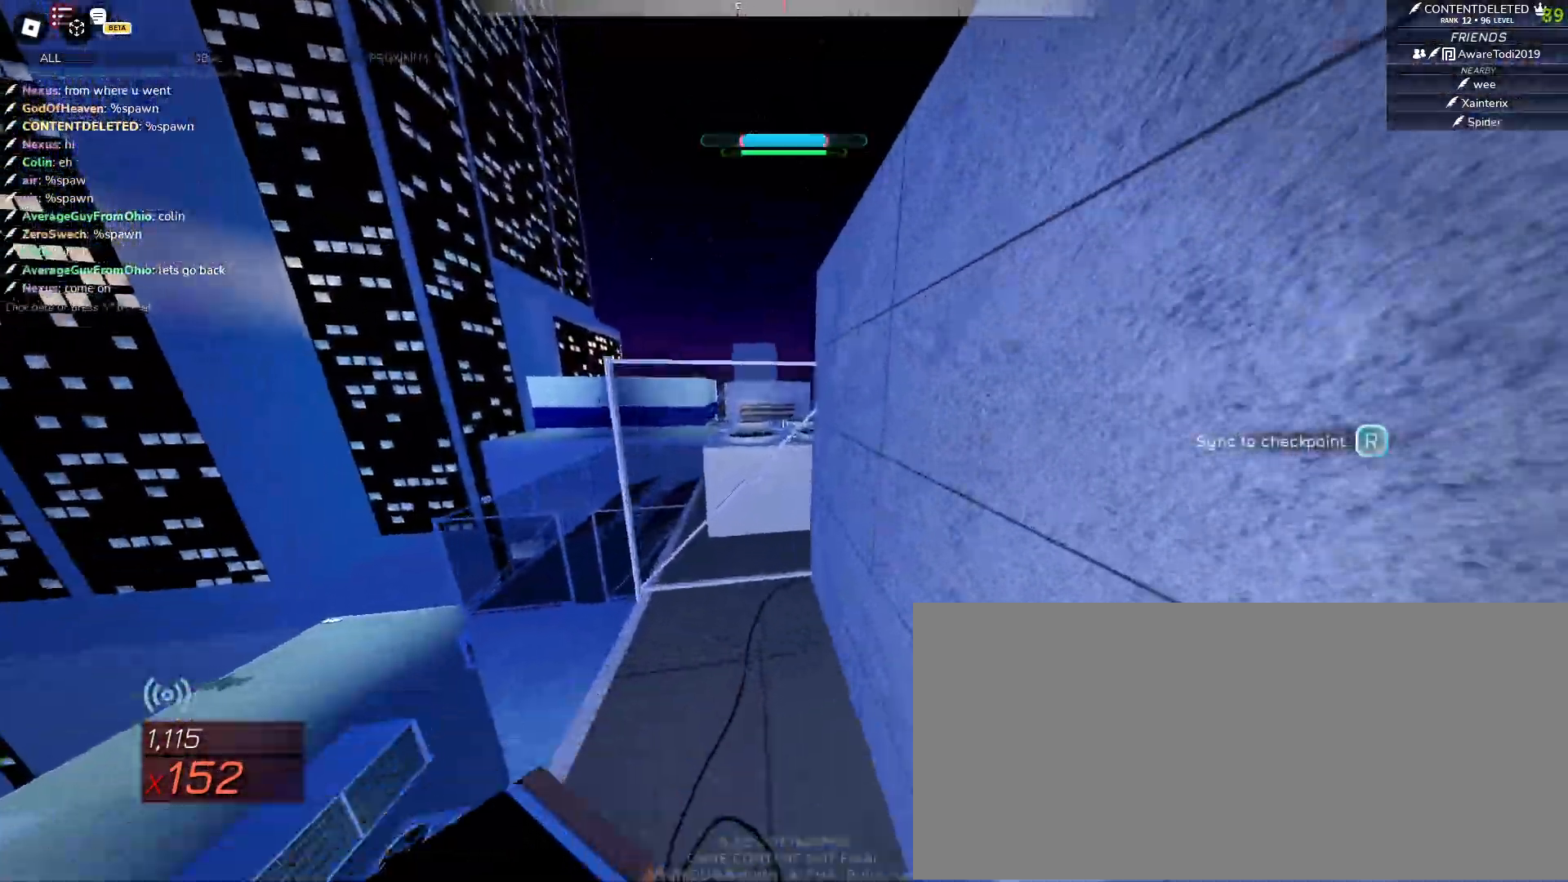
{"keys": ["space", "w"], "mouse": [], "events": [[50, "mouse_left", "up"], [117, "mouse_left", "down"], [167, "space", "down"], [200, "mouse_left", "up"]]}
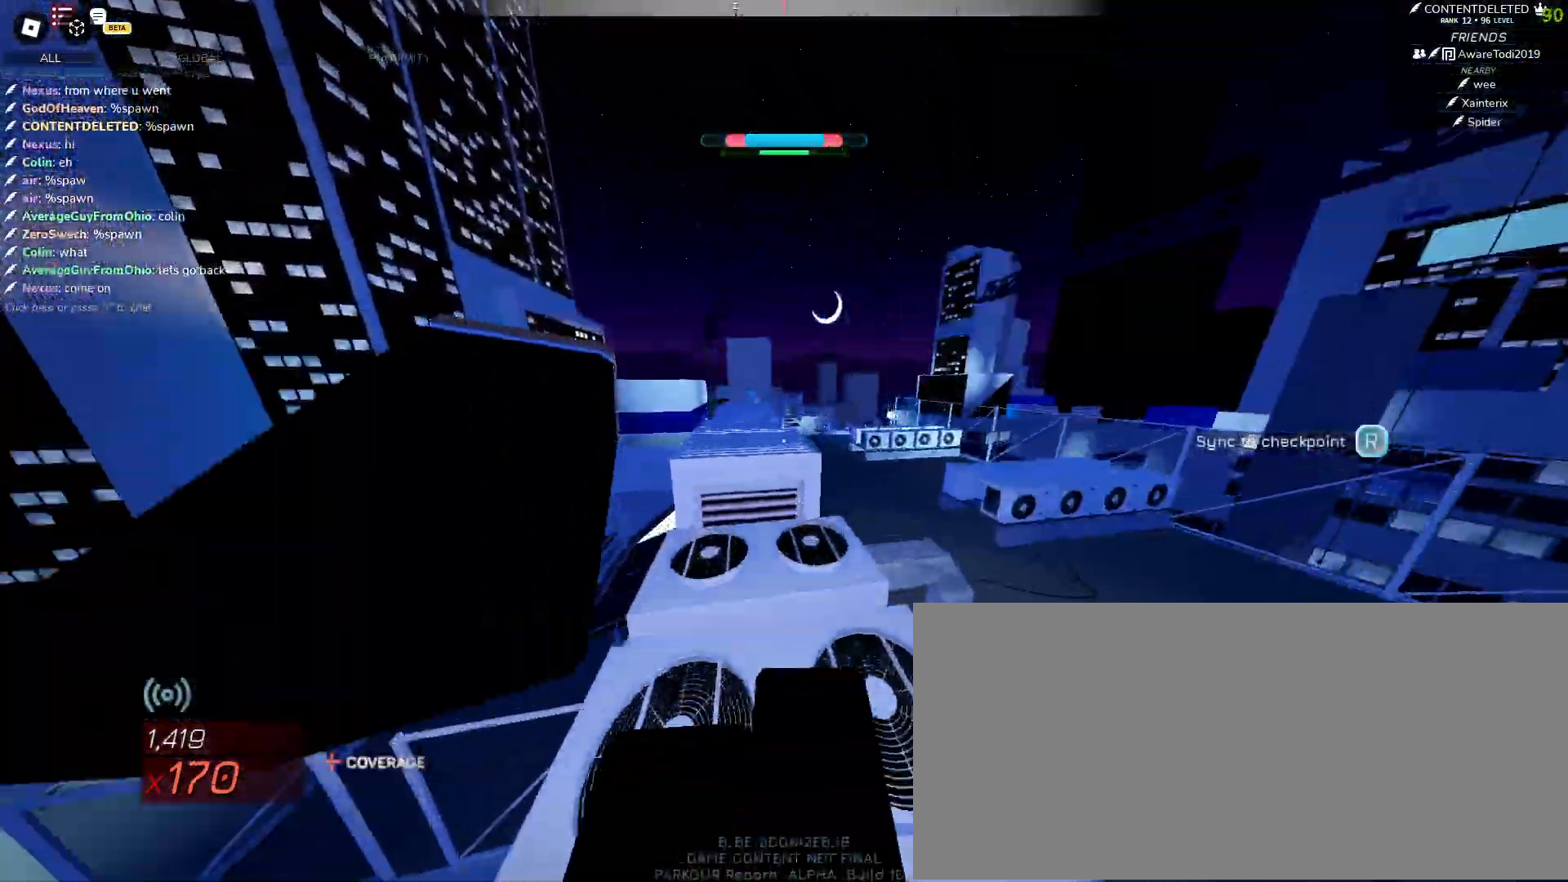
{"keys": ["w"], "mouse": [], "events": [[250, "space", "up"]]}
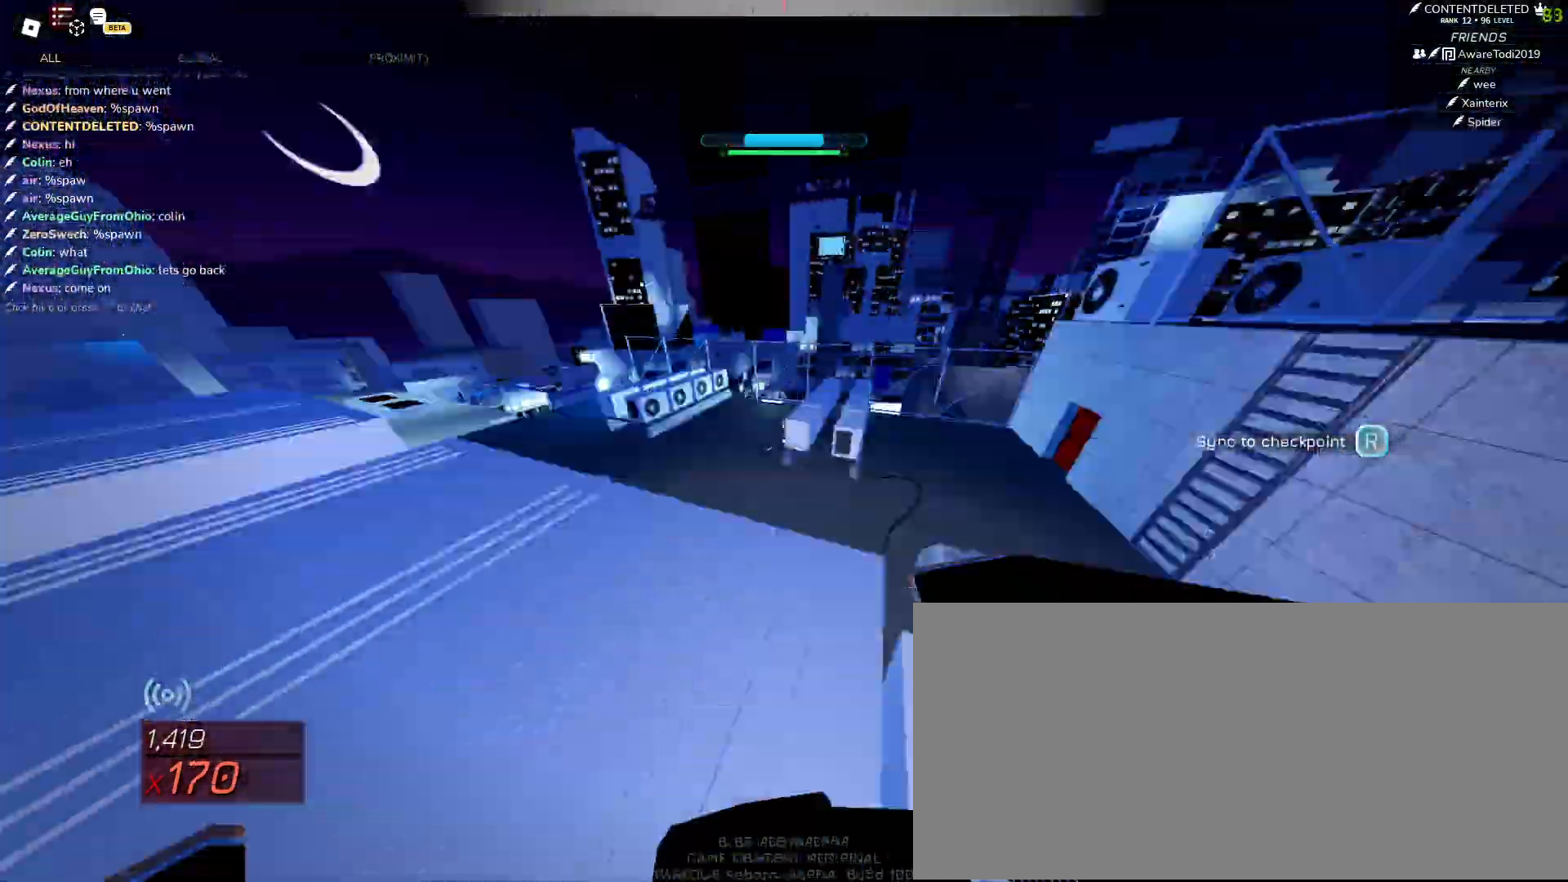
{"keys": ["a", "space", "w"], "mouse": [], "events": [[50, "space", "down"], [317, "a", "down"]]}